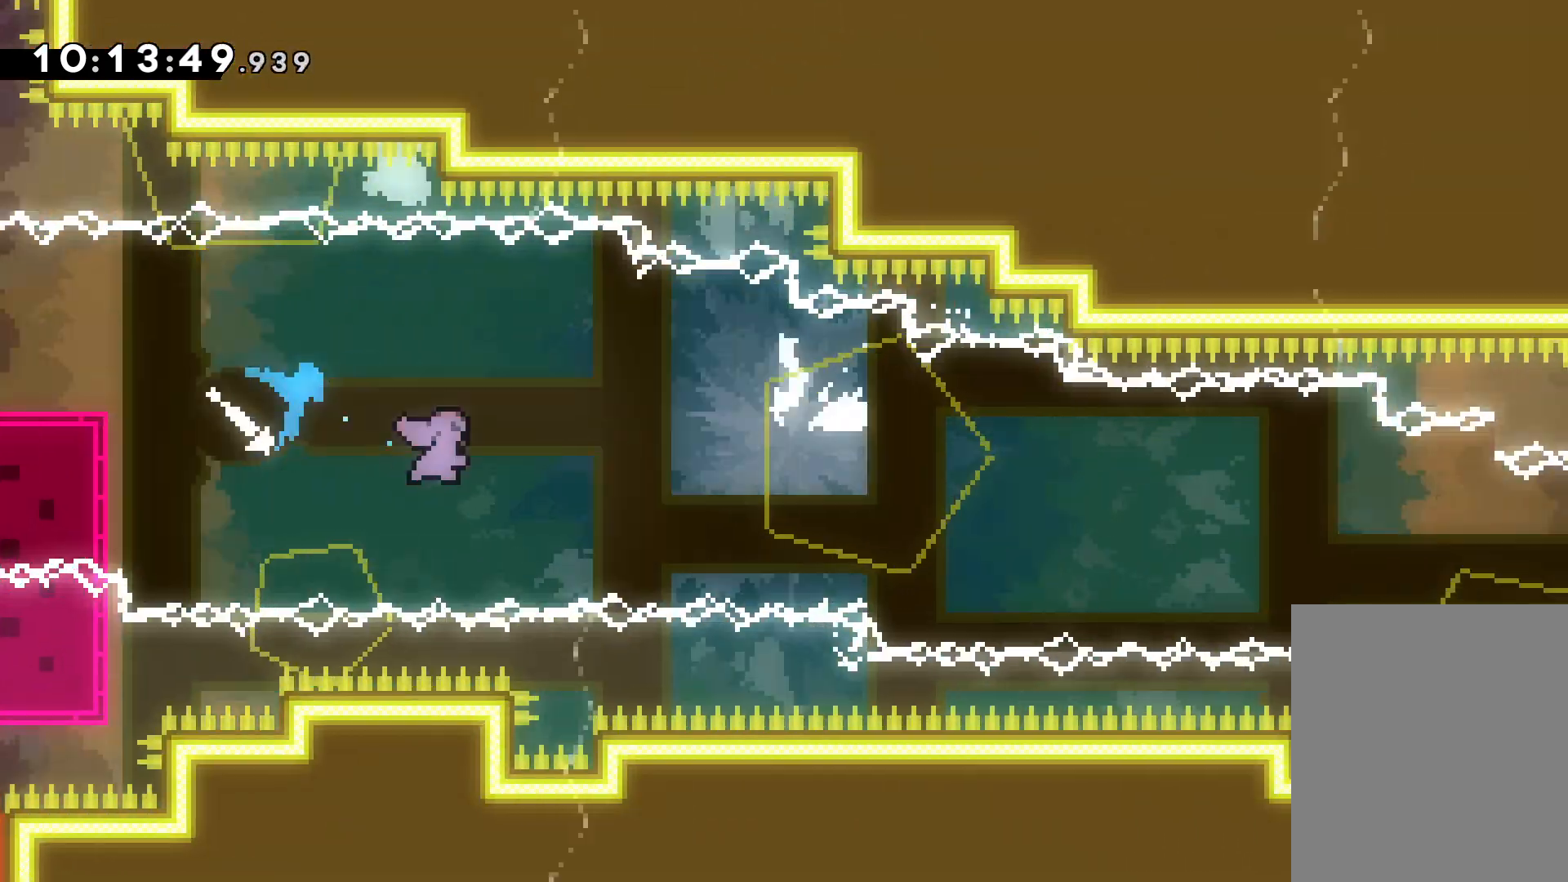
Gameplay with keyboard; each line is a JSON object with the keys held at the frame after it. "events" lists presses ("down") and releases ("up") of "dash", "down", "grab", "jump", "left", "right" and "up" between this image and that frame as [ms after this image, input, new state], when the widget could be followed in between. No other keys are recorded. Mouse input is not recorded. Key names are as the overlay labels them; some are game actions (e.g. jump) rather than physical keys.
{"keys": [], "events": [[50, "dash", "up"], [250, "down", "up"], [483, "right", "up"]]}
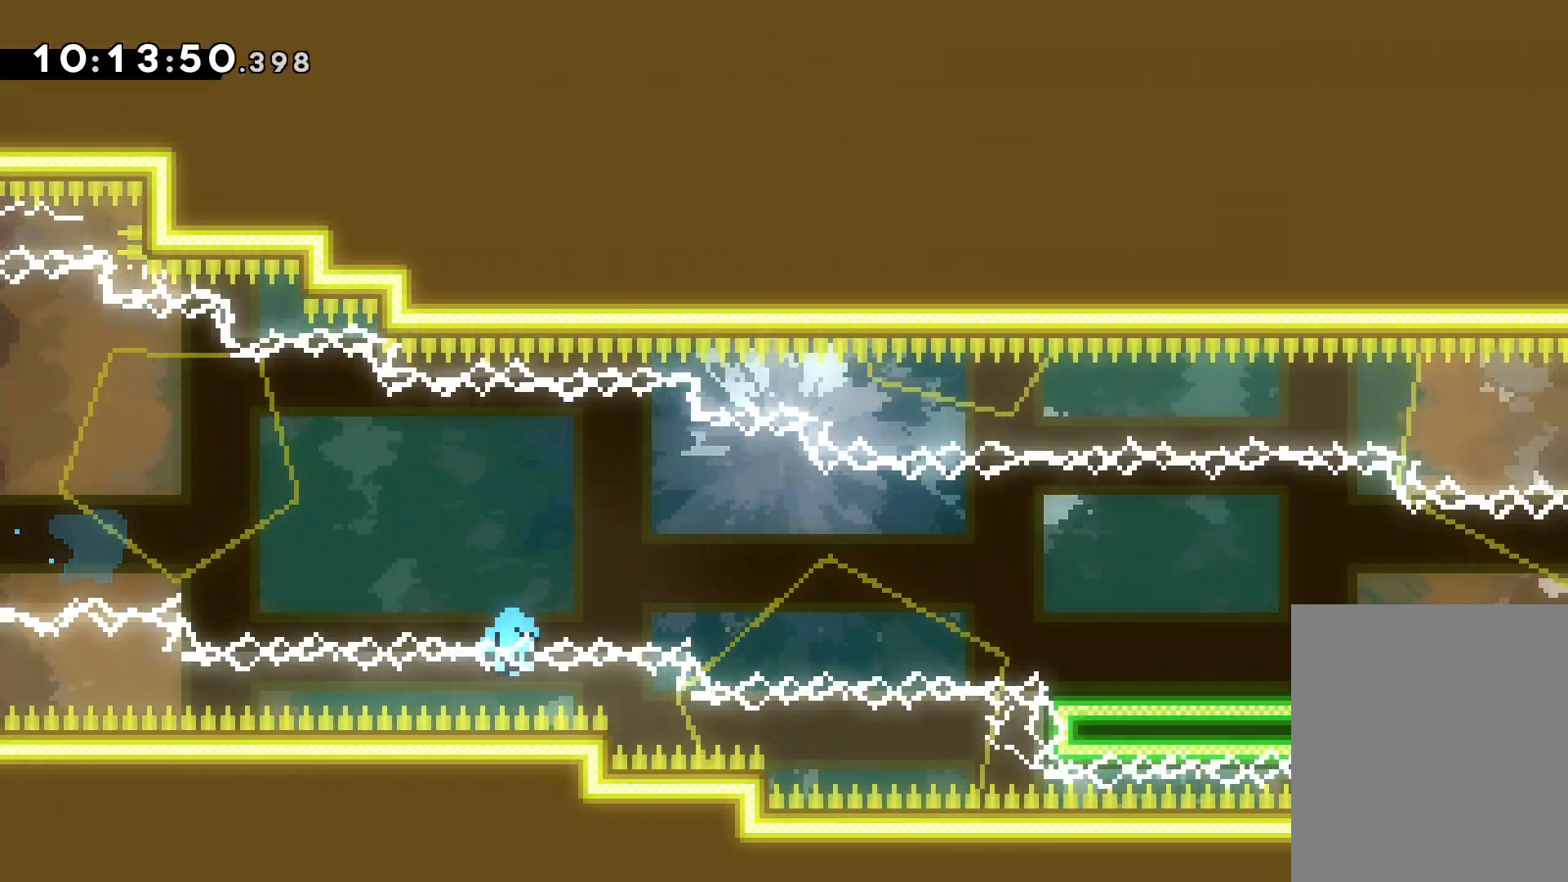
{"keys": [], "events": []}
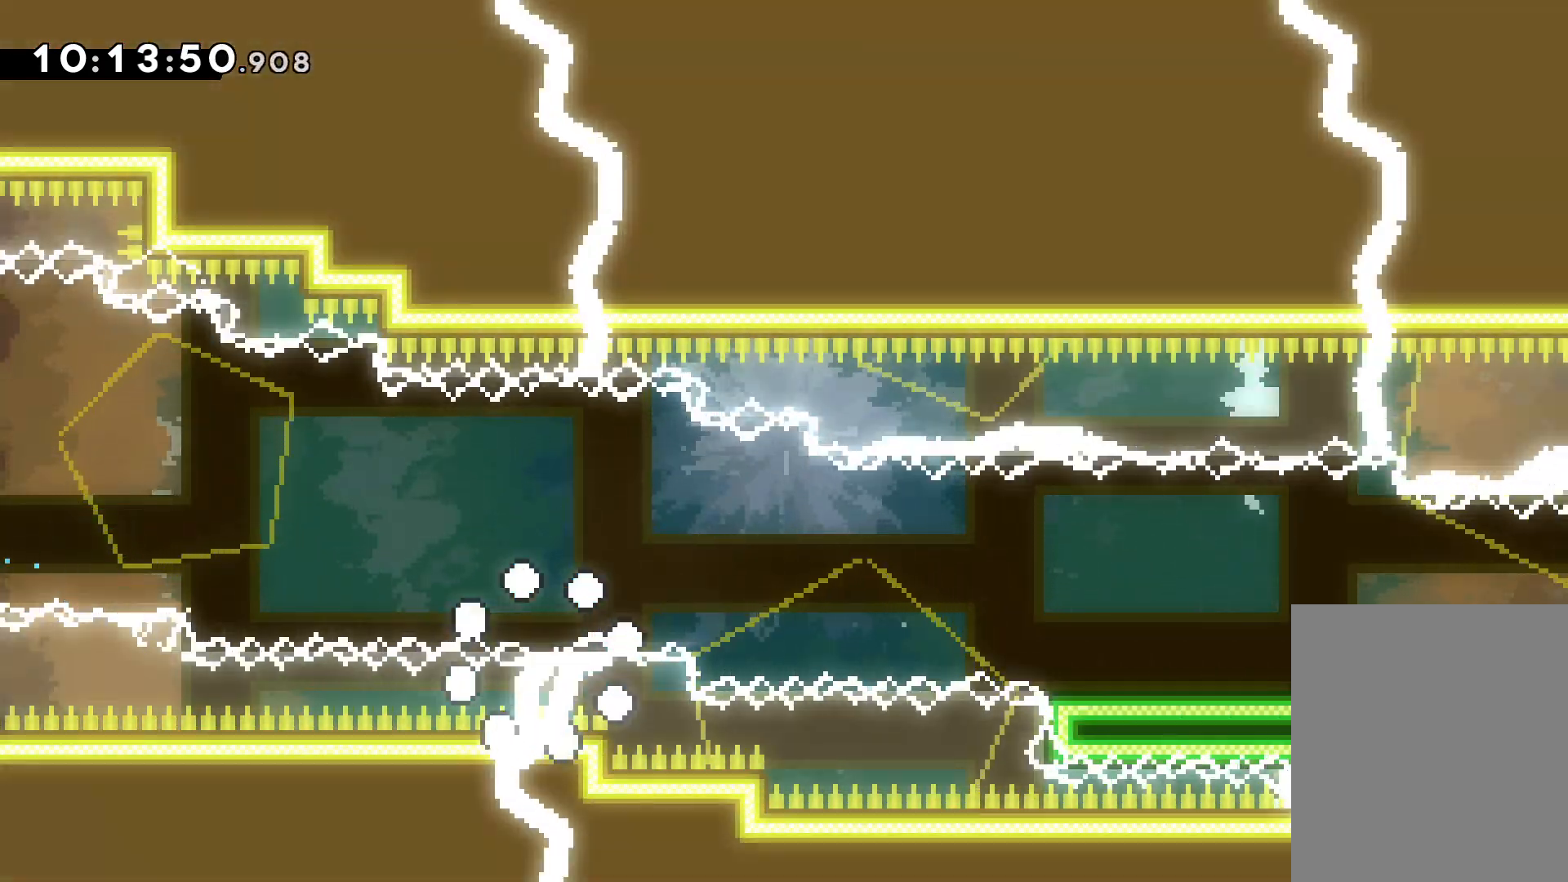
{"keys": [], "events": []}
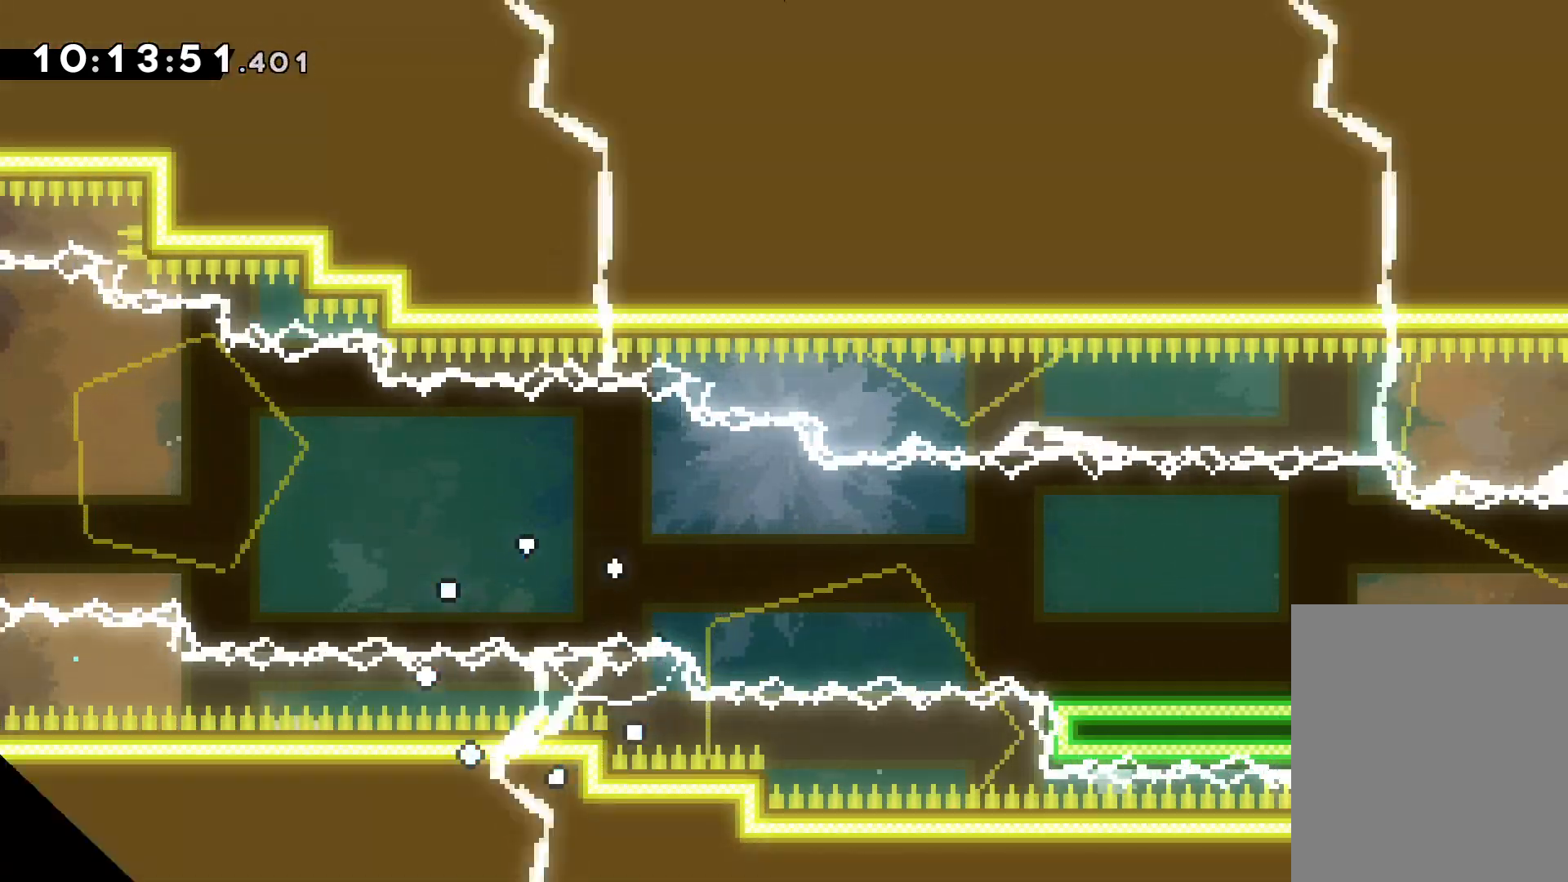
{"keys": [], "events": []}
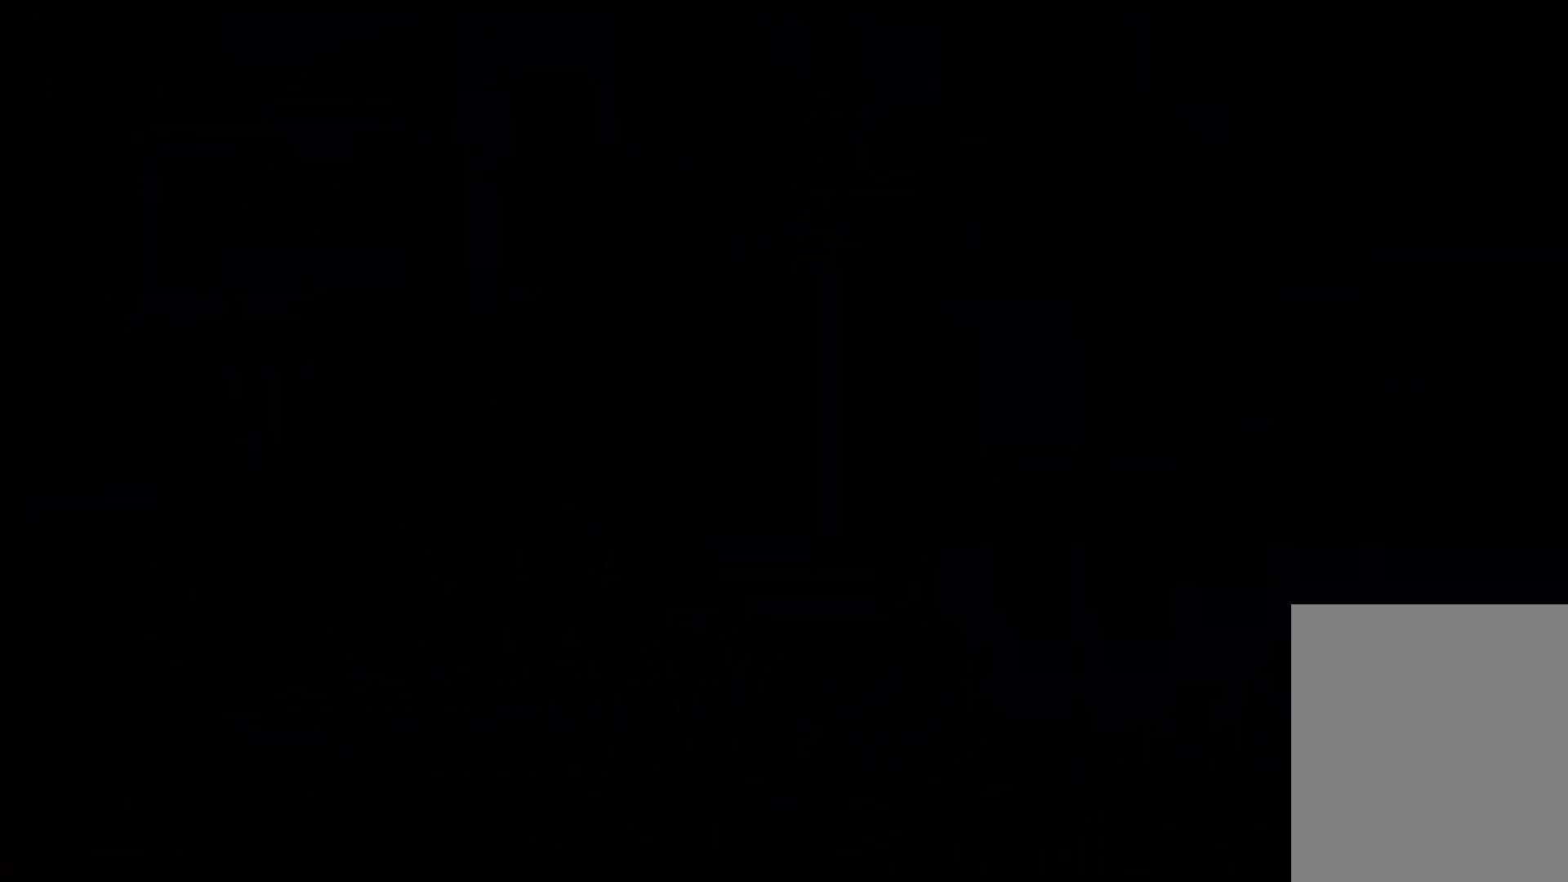
{"keys": ["jump"], "events": [[383, "jump", "down"]]}
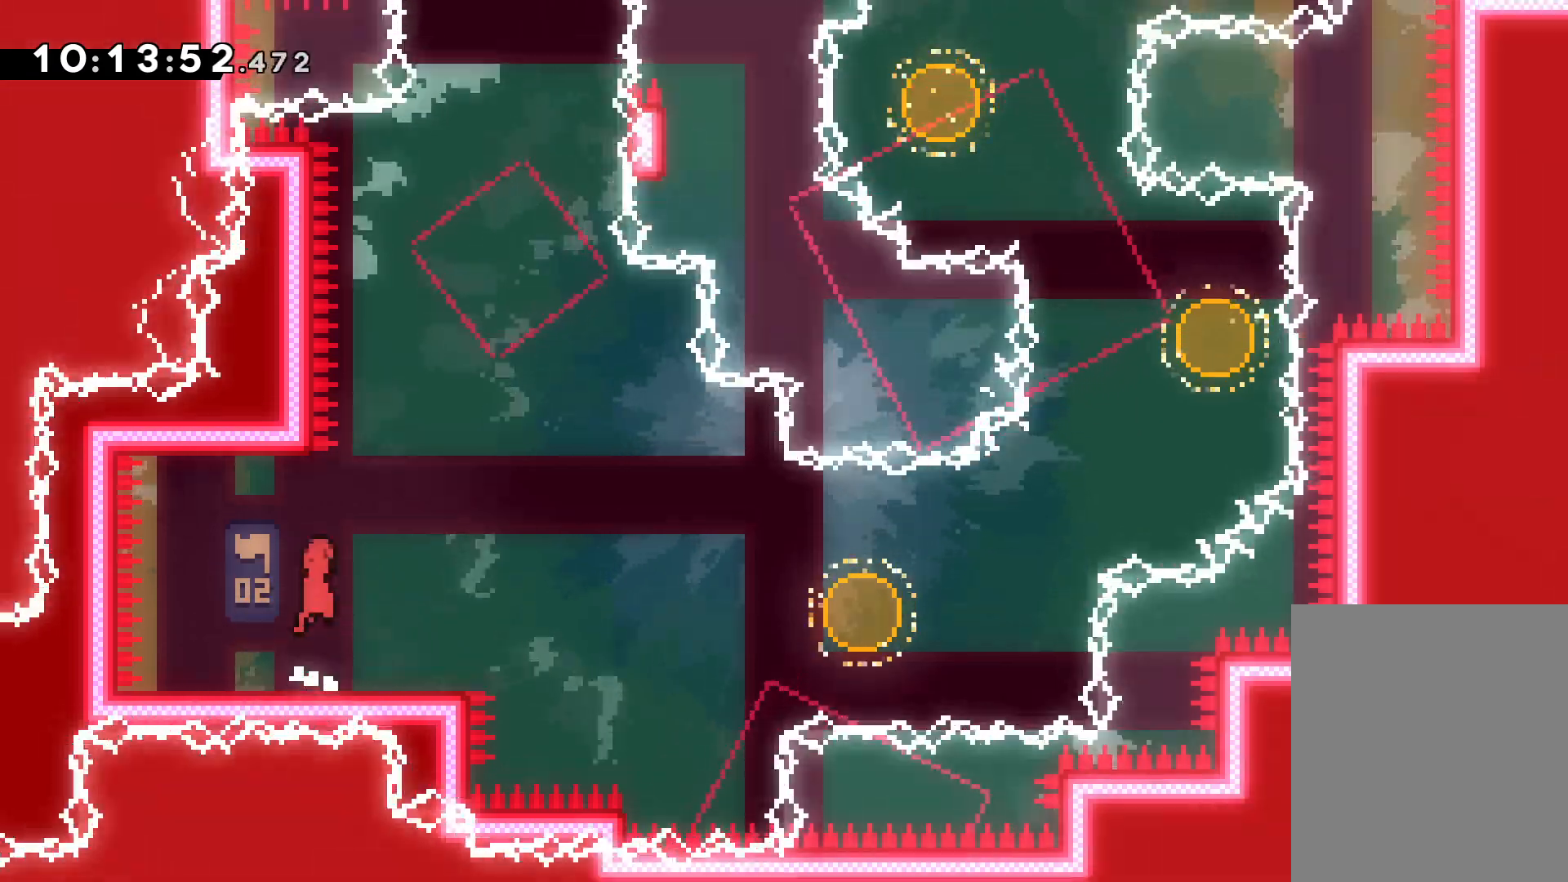
{"keys": ["jump", "right"], "events": [[33, "jump", "up"], [100, "down", "down"], [117, "dash", "down"], [117, "right", "down"], [217, "dash", "up"], [283, "jump", "down"], [417, "down", "up"]]}
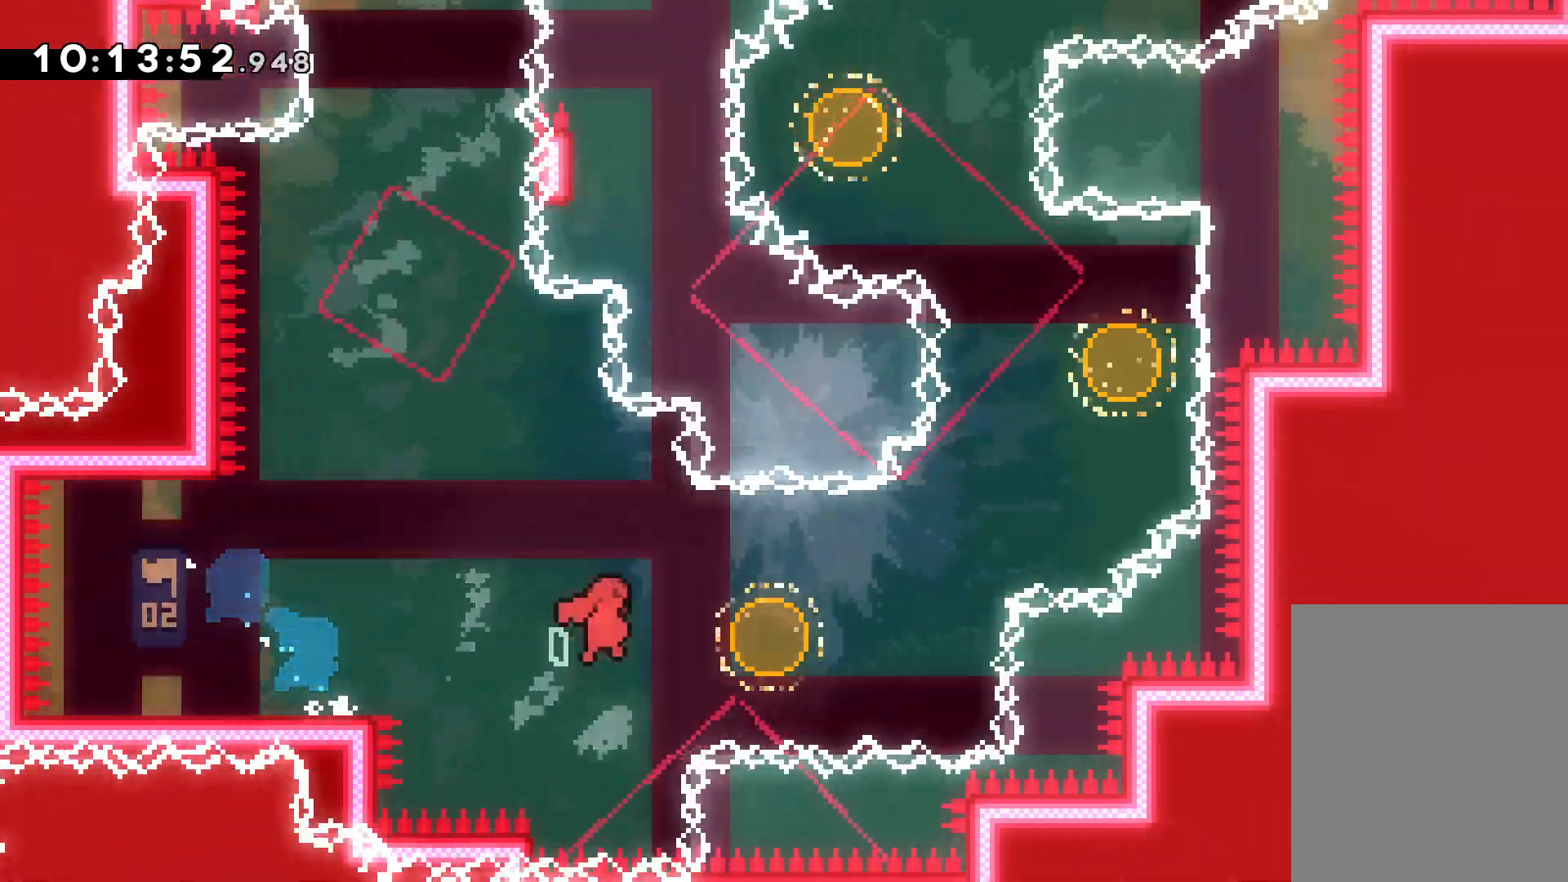
{"keys": ["dash", "left", "up"], "events": [[100, "dash", "down"], [100, "up", "down"], [117, "jump", "up"], [250, "dash", "up"], [400, "dash", "down"], [400, "left", "down"], [433, "right", "up"]]}
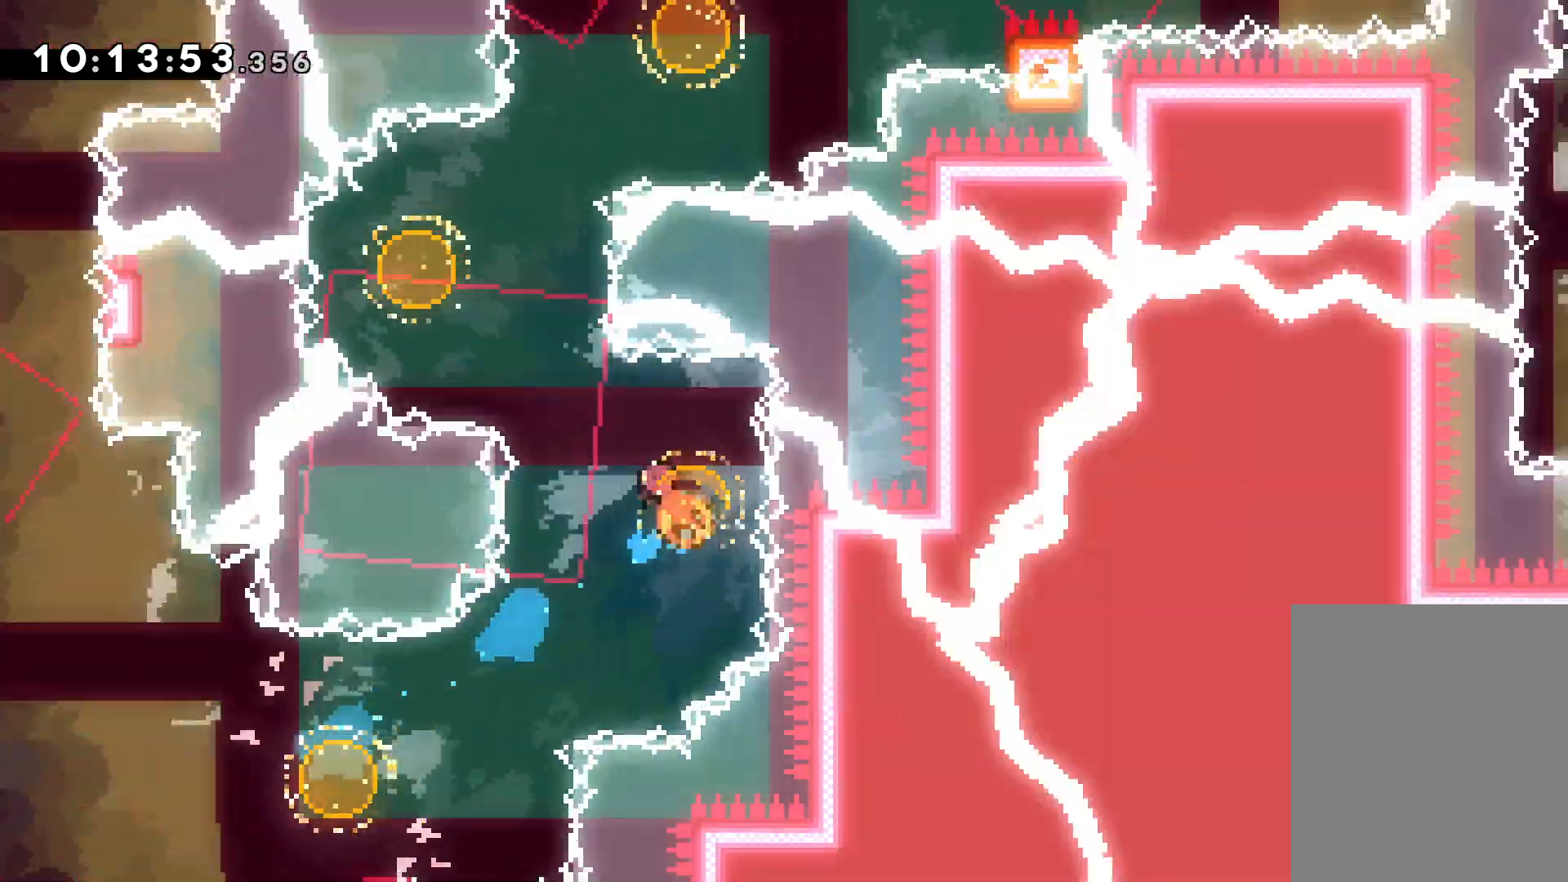
{"keys": ["dash", "right"], "events": [[33, "dash", "up"], [150, "left", "up"], [150, "right", "down"], [200, "dash", "down"], [350, "dash", "up"], [367, "up", "up"], [483, "dash", "down"]]}
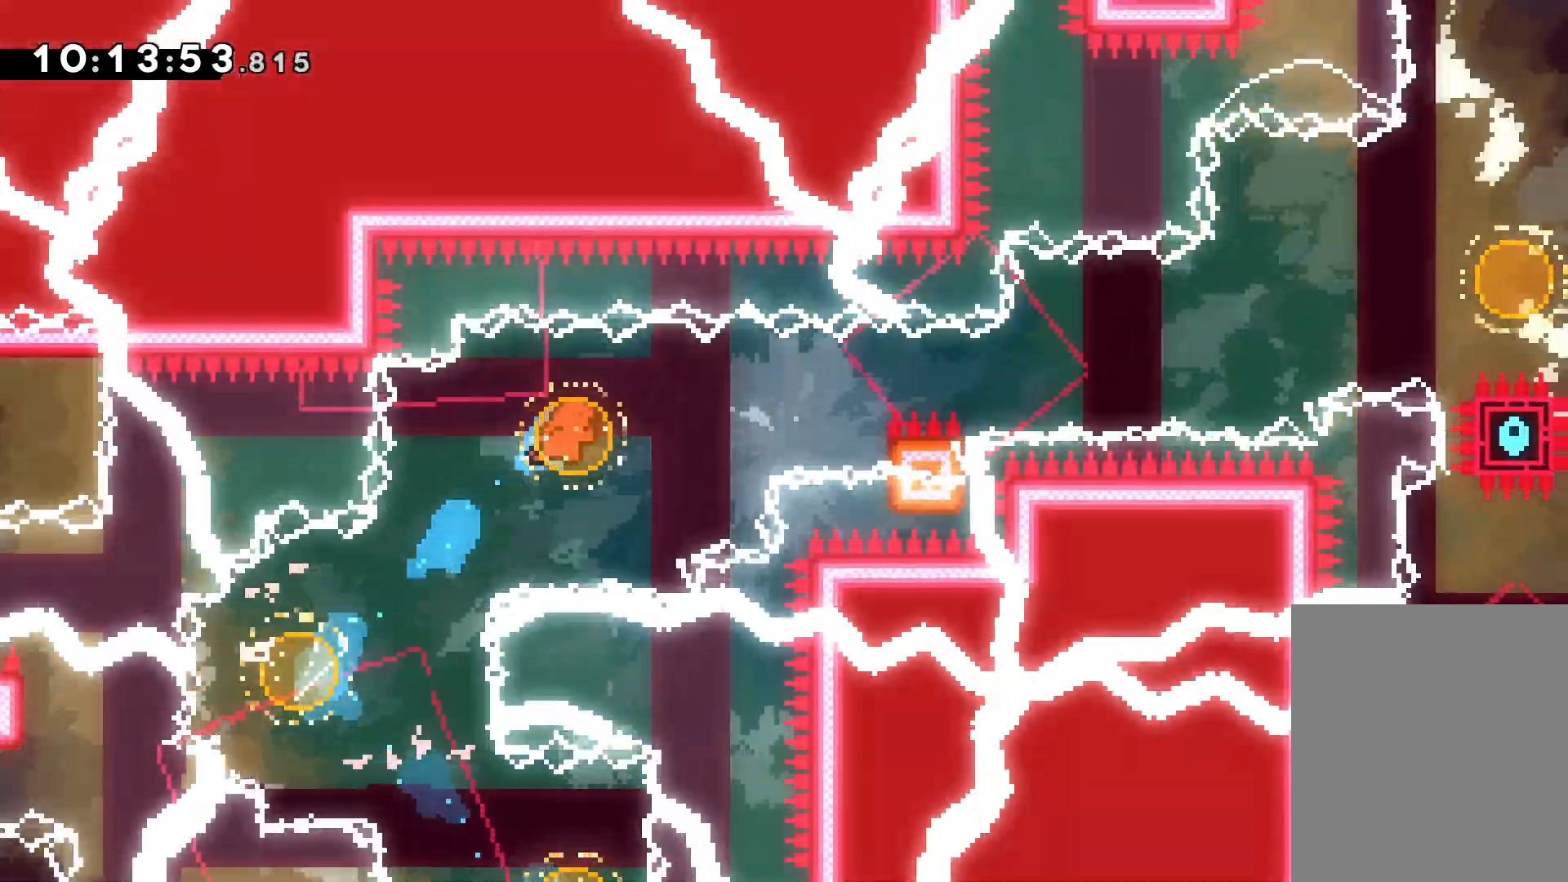
{"keys": ["grab", "jump", "right", "up"], "events": [[100, "dash", "up"], [167, "grab", "down"], [167, "up", "down"], [200, "jump", "down"]]}
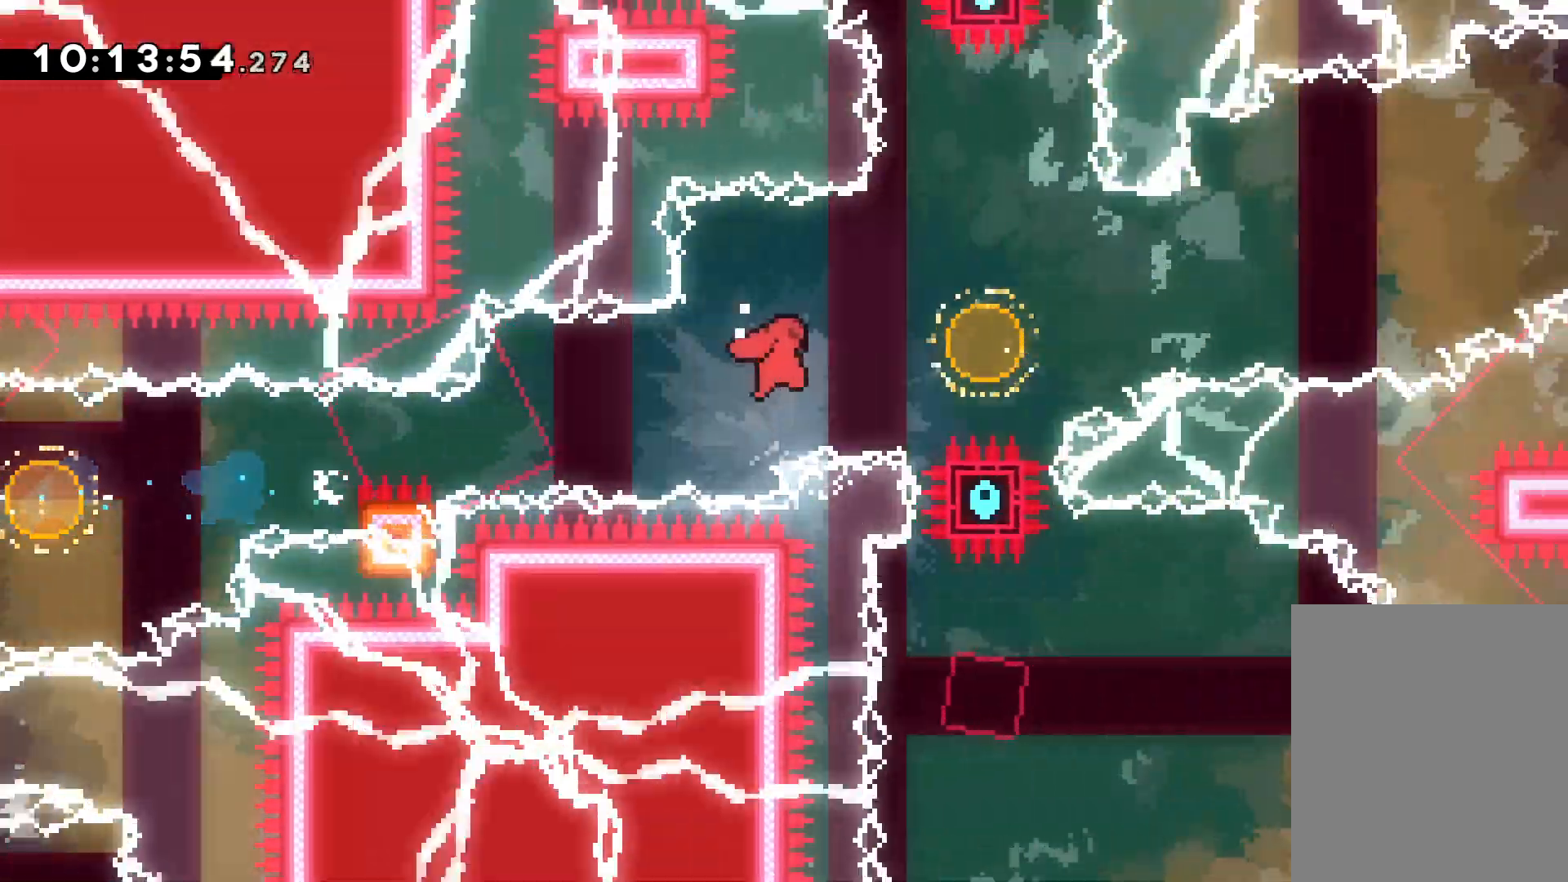
{"keys": ["dash", "down", "right"], "events": [[100, "dash", "down"], [117, "jump", "up"], [133, "grab", "up"], [250, "dash", "up"], [300, "up", "up"], [450, "dash", "down"], [450, "down", "down"]]}
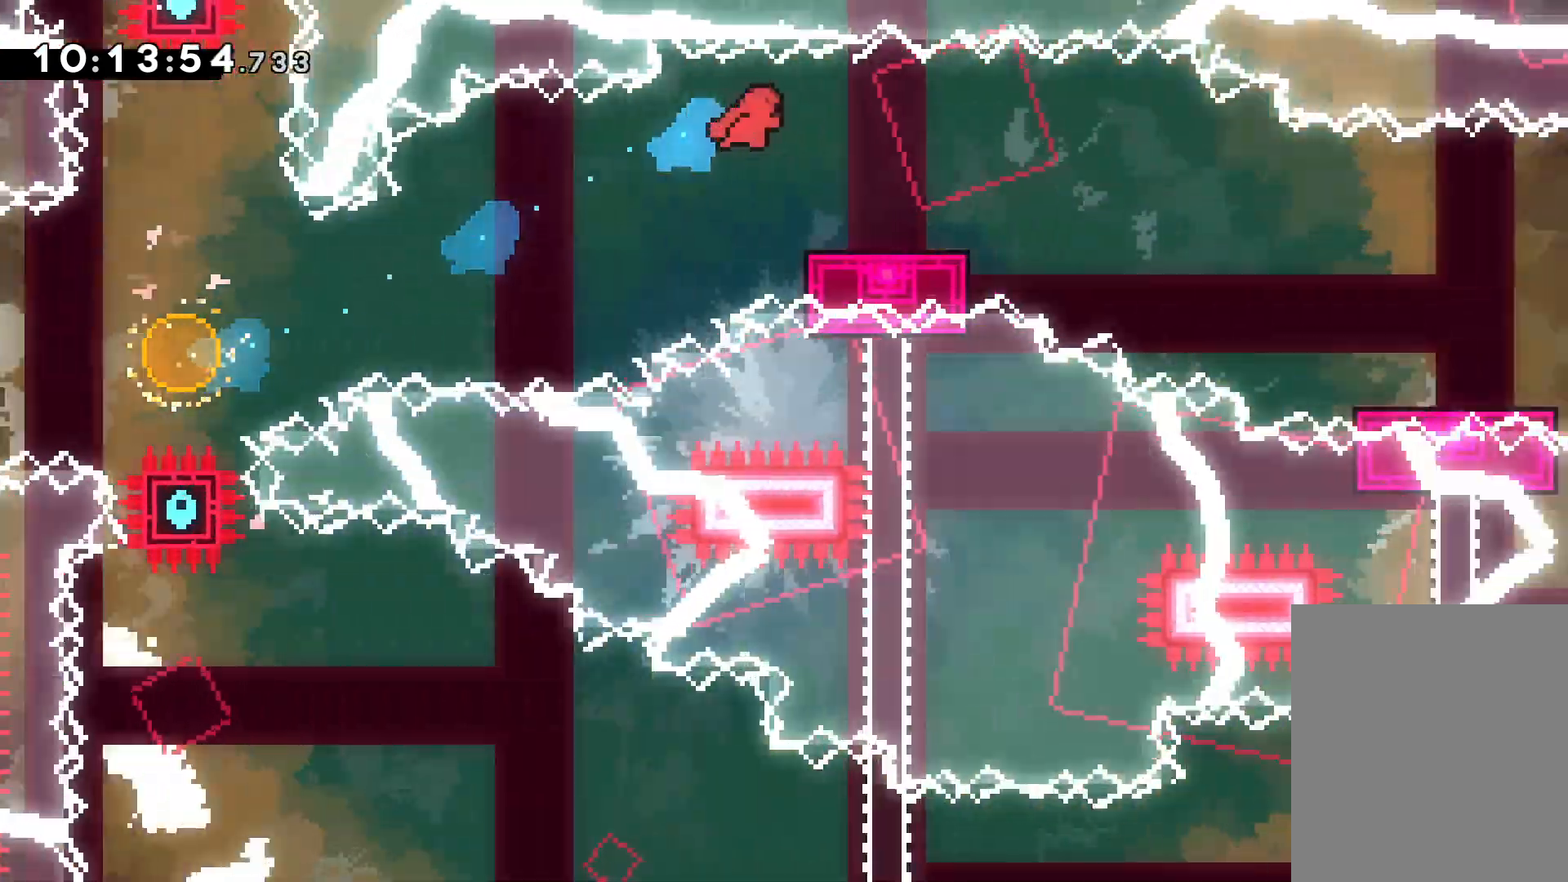
{"keys": ["dash", "down", "right"], "events": [[100, "dash", "up"], [150, "jump", "down"], [317, "dash", "down"], [333, "jump", "up"]]}
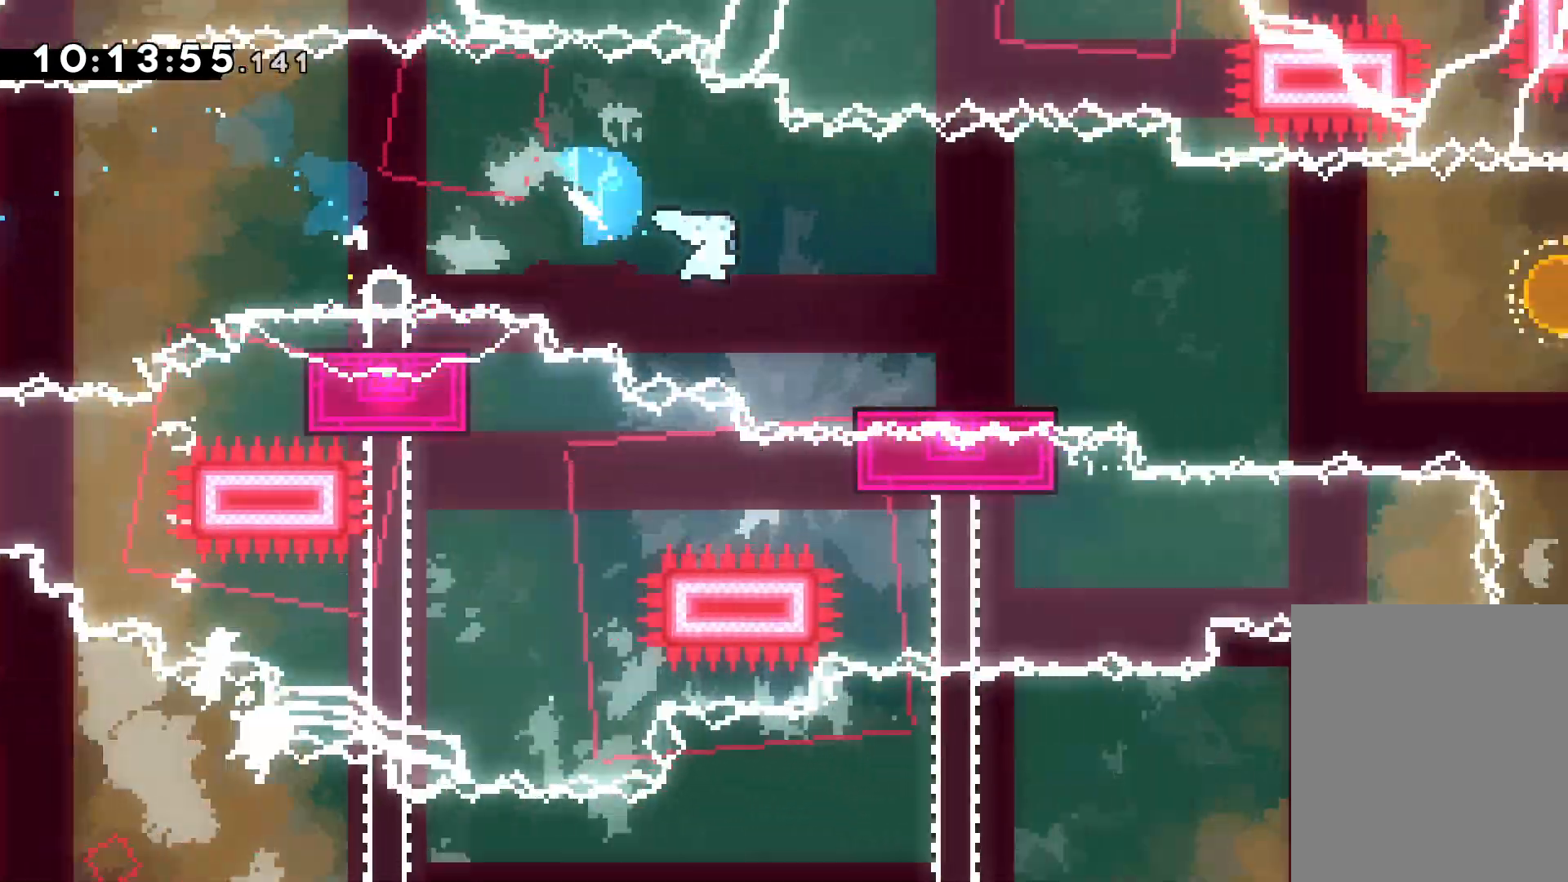
{"keys": ["jump", "right"], "events": [[50, "dash", "up"], [117, "down", "up"], [133, "jump", "down"]]}
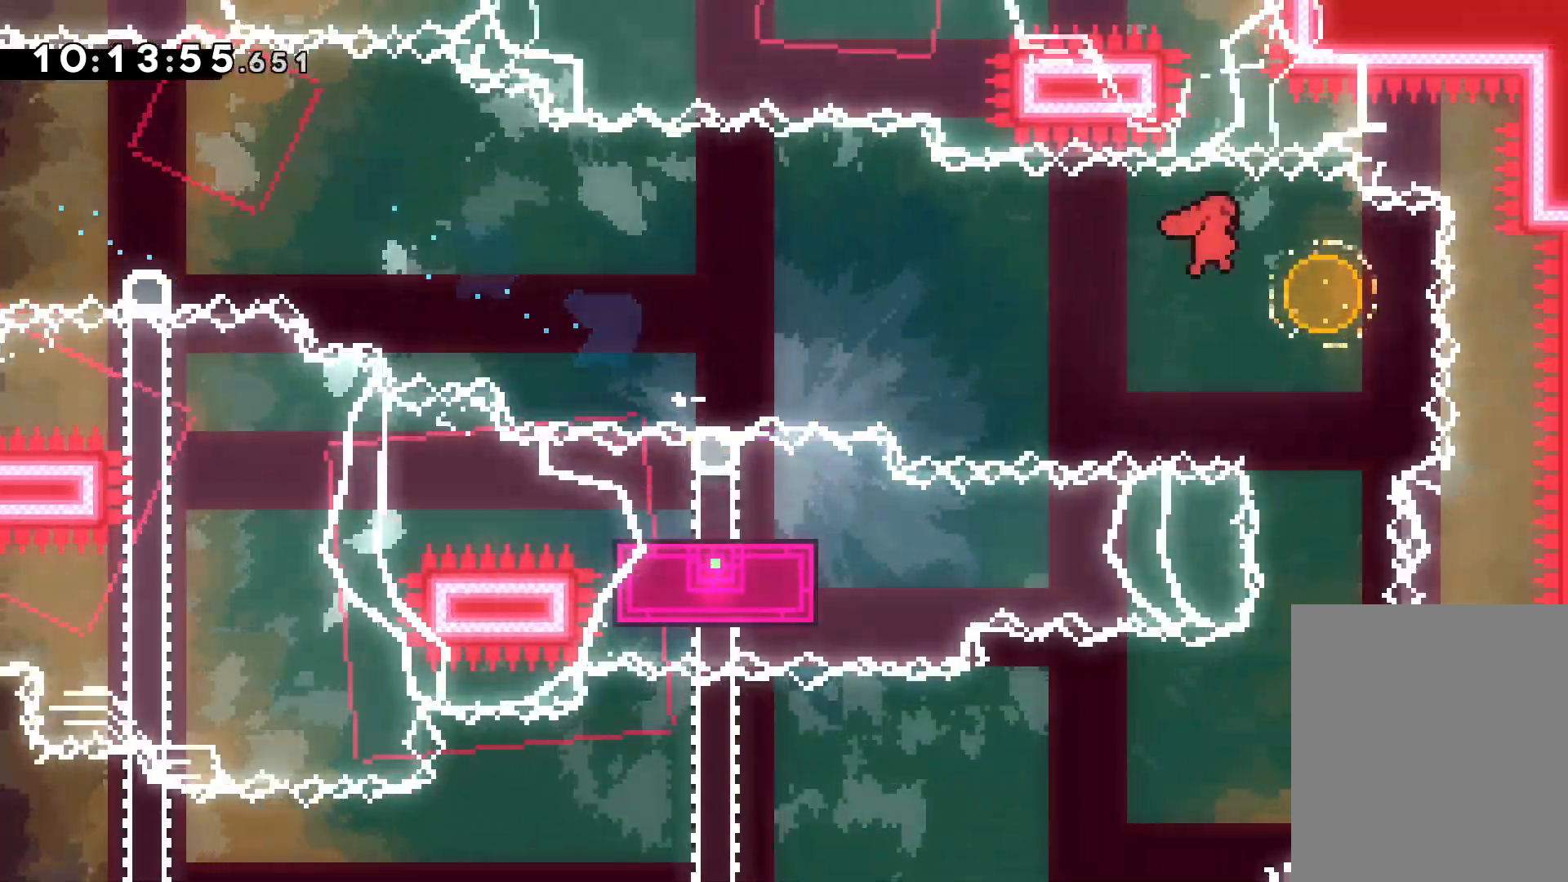
{"keys": ["down", "jump", "left", "right"], "events": [[33, "dash", "down"], [50, "down", "down"], [50, "jump", "up"], [83, "right", "up"], [200, "dash", "up"], [283, "right", "down"], [317, "dash", "down"], [467, "dash", "up"], [483, "jump", "down"], [483, "left", "down"]]}
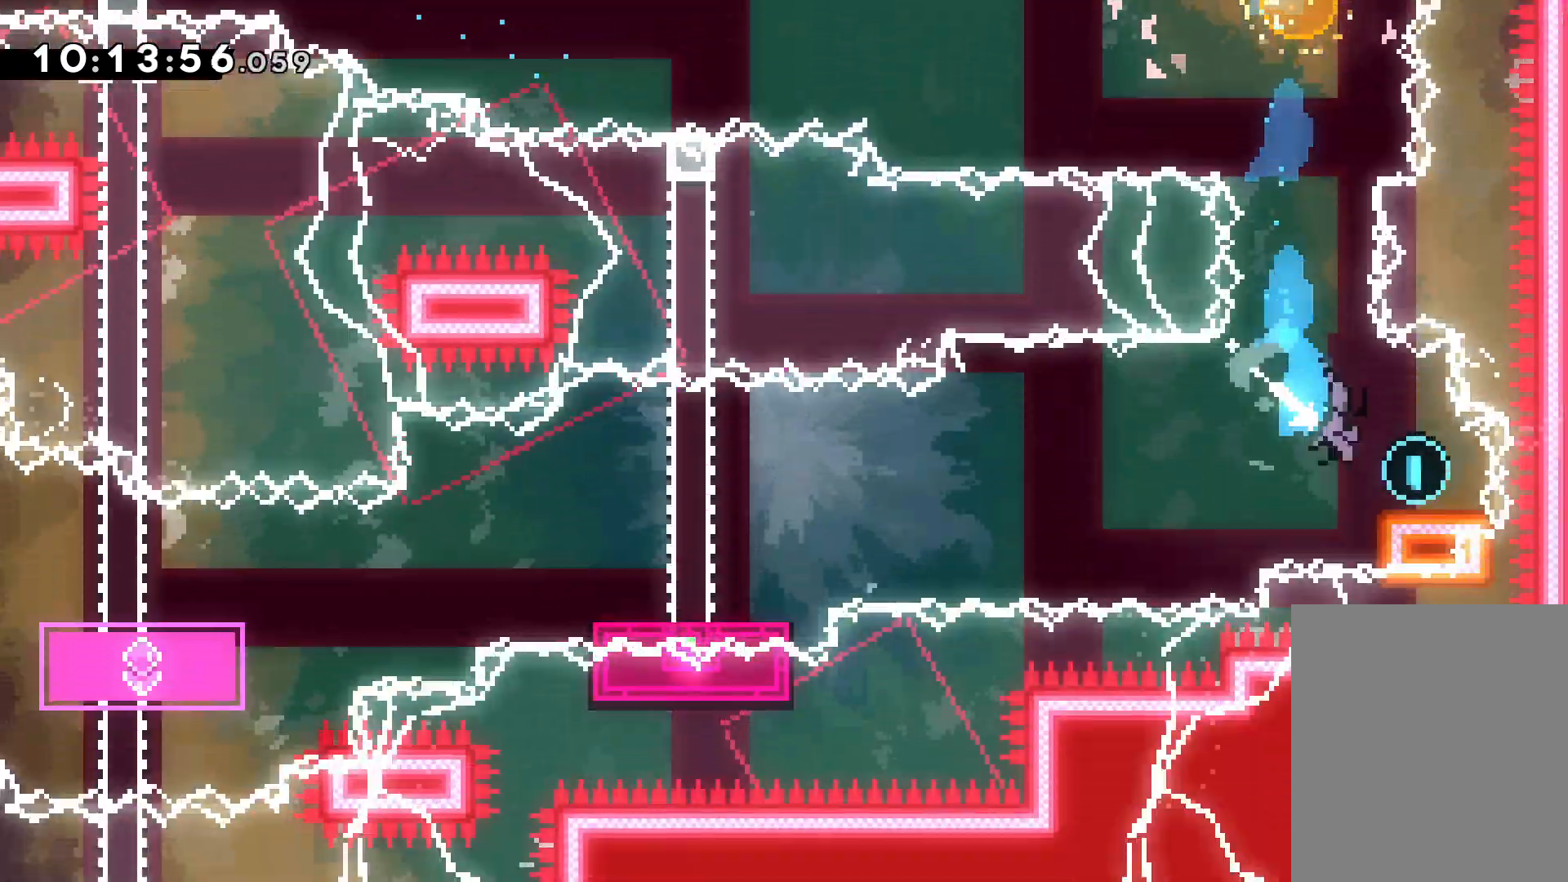
{"keys": ["down", "left"], "events": [[67, "right", "up"], [317, "dash", "down"], [350, "jump", "up"], [500, "dash", "up"]]}
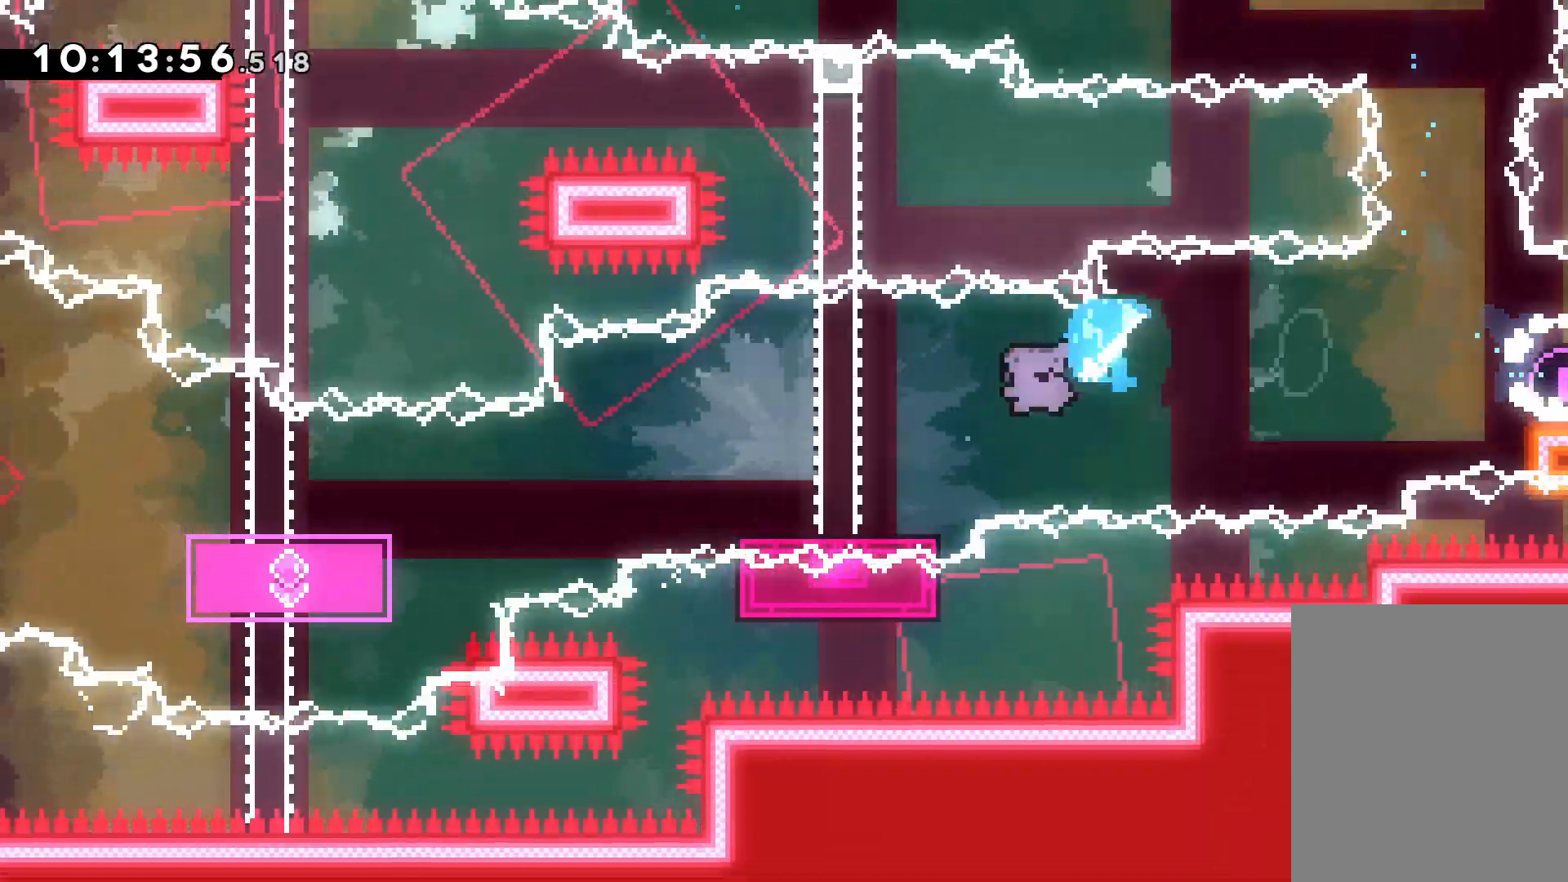
{"keys": ["down", "left"], "events": [[100, "jump", "down"], [267, "jump", "up"], [283, "dash", "down"], [483, "dash", "up"]]}
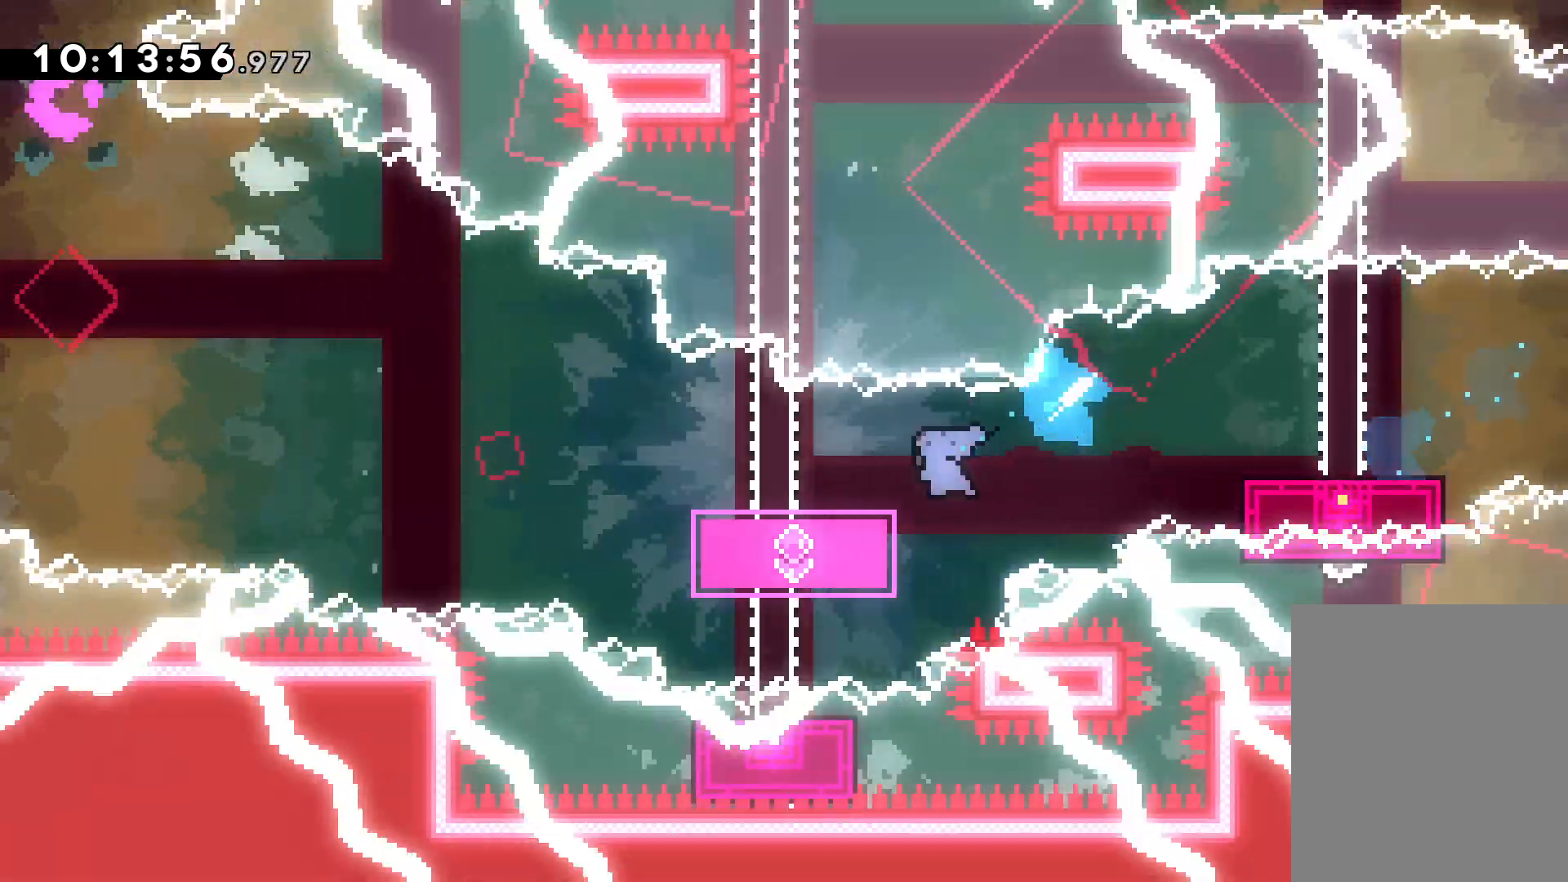
{"keys": ["jump", "left", "up"], "events": [[17, "down", "up"], [117, "up", "down"], [150, "jump", "down"]]}
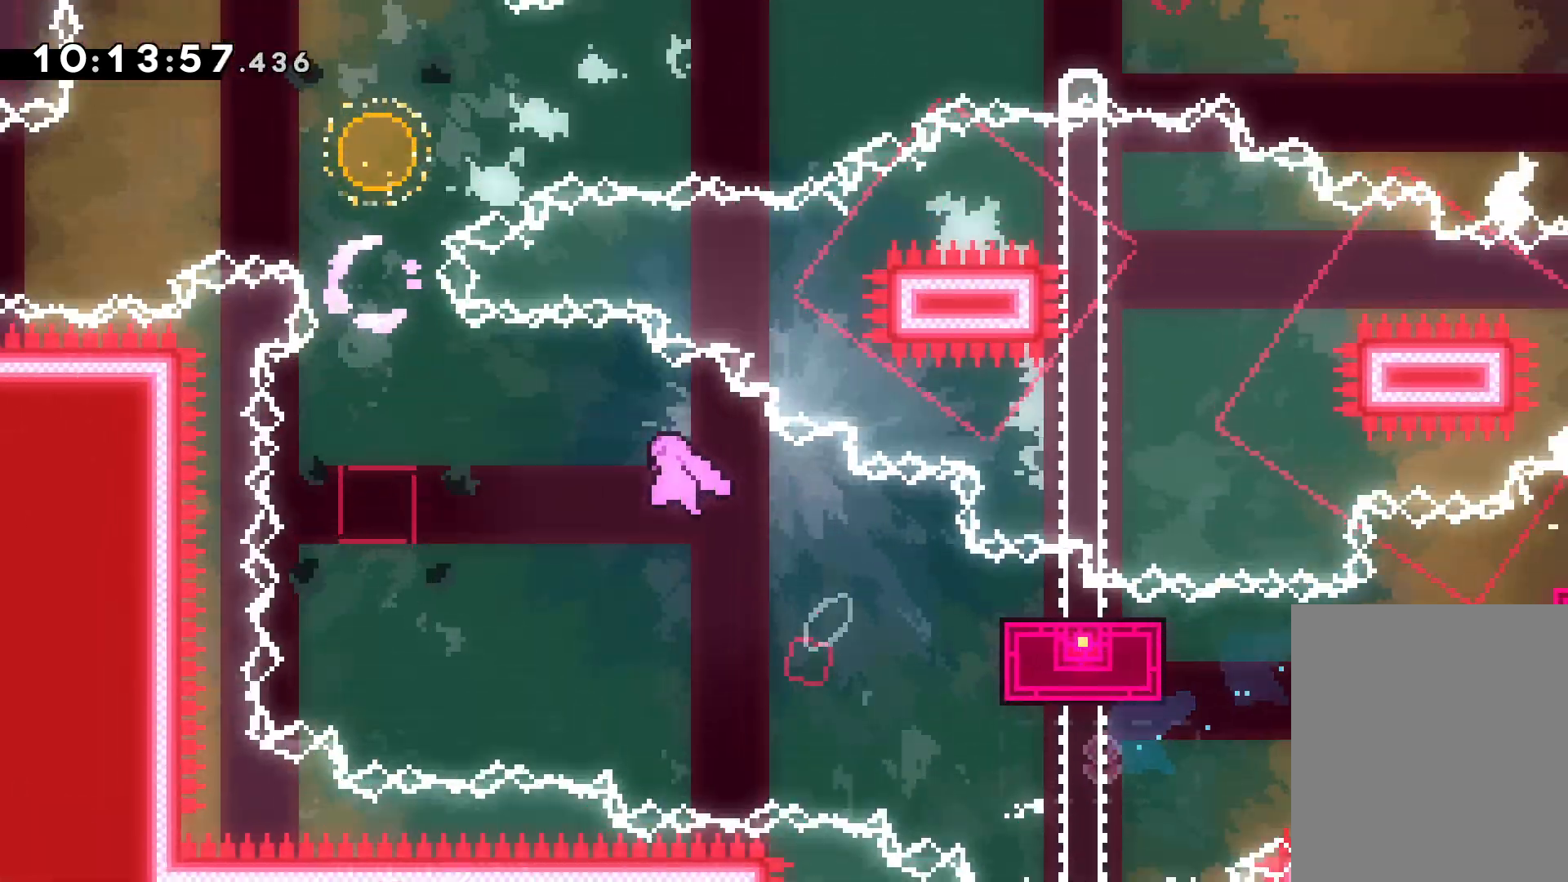
{"keys": ["up"], "events": [[217, "dash", "down"], [233, "left", "up"], [267, "jump", "up"], [383, "dash", "up"]]}
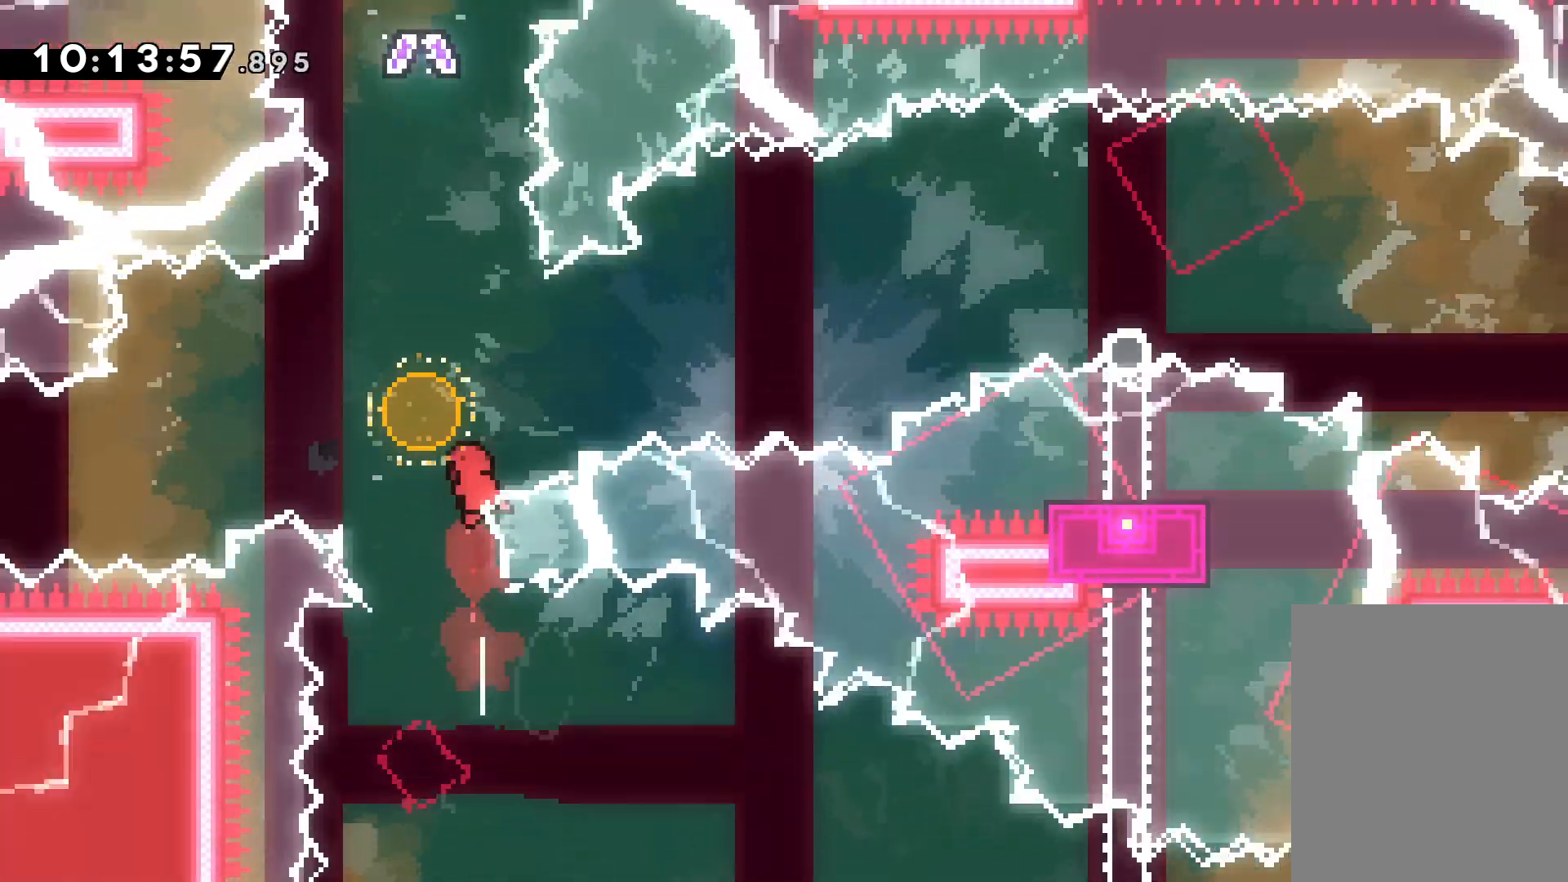
{"keys": ["up"], "events": [[67, "dash", "down"], [267, "dash", "up"]]}
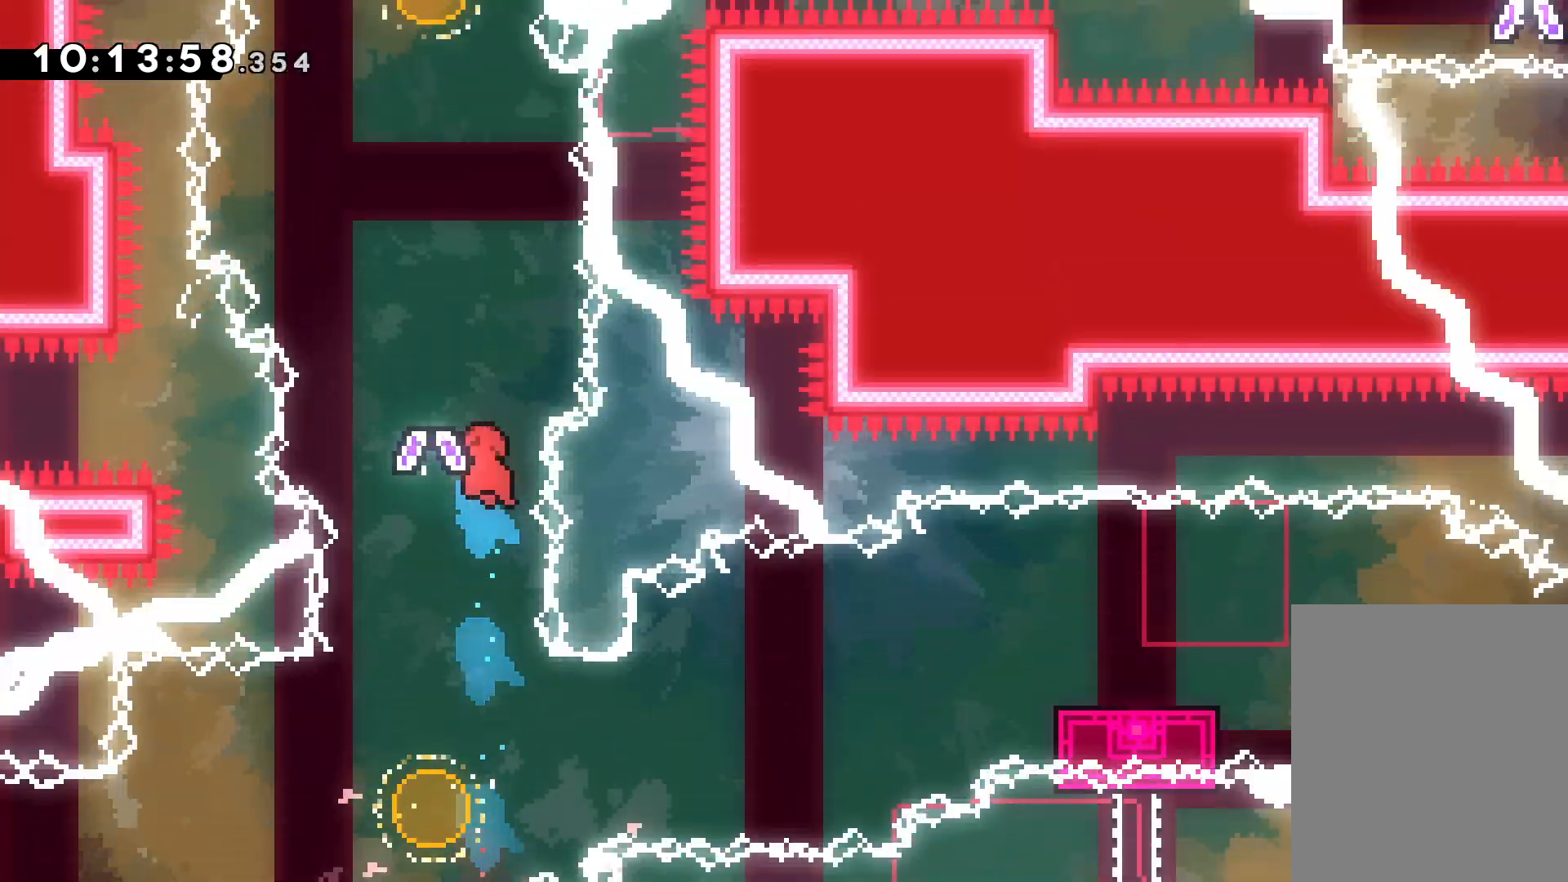
{"keys": ["left", "up"], "events": [[417, "left", "down"]]}
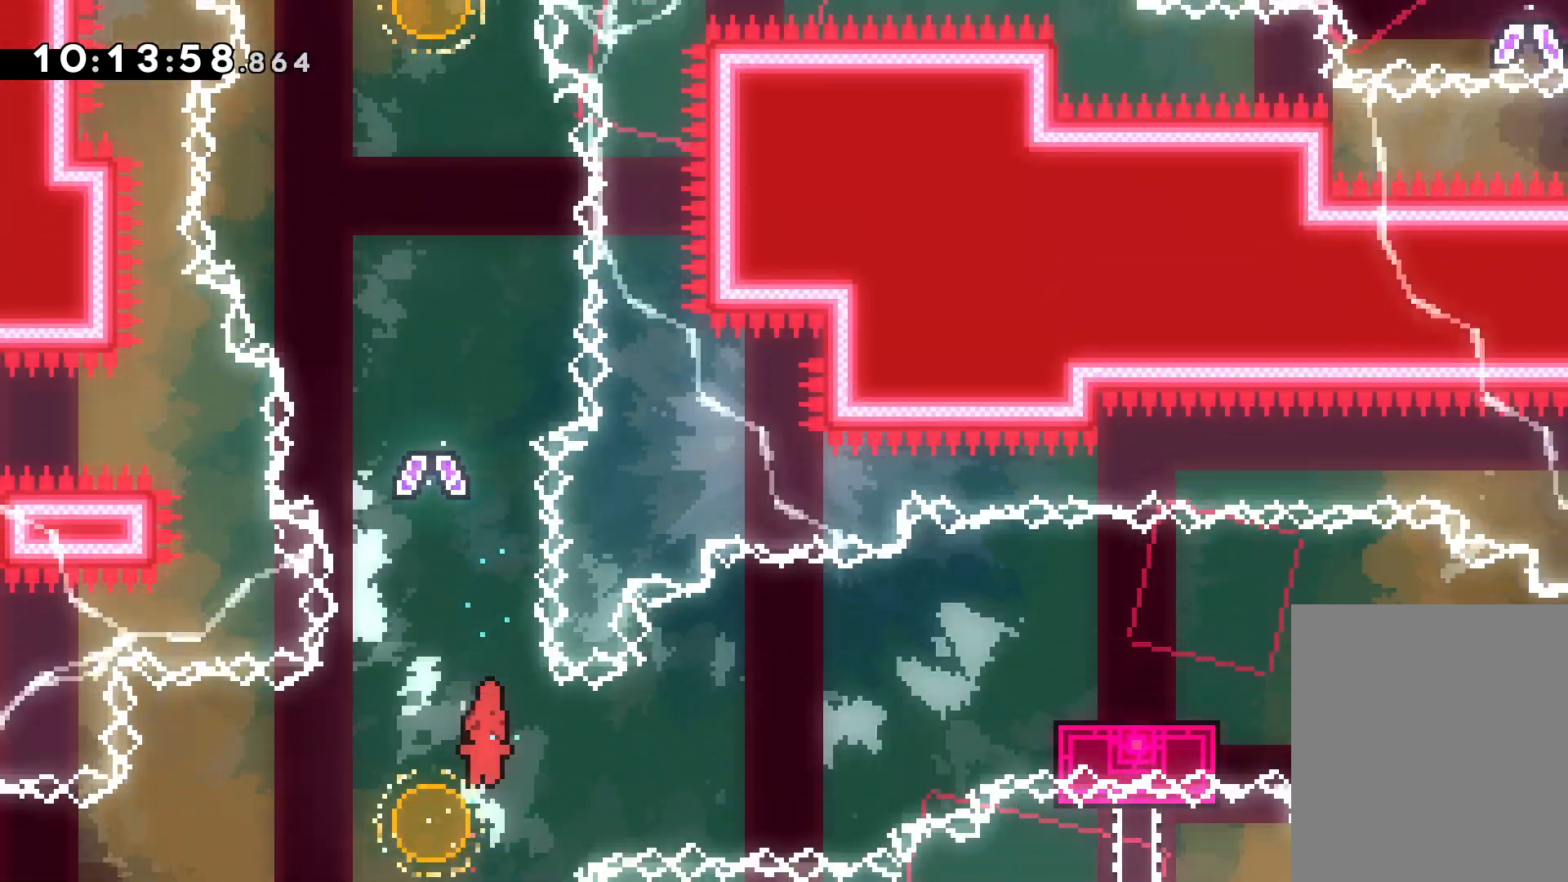
{"keys": ["up"], "events": [[67, "left", "up"], [250, "dash", "down"], [400, "dash", "up"]]}
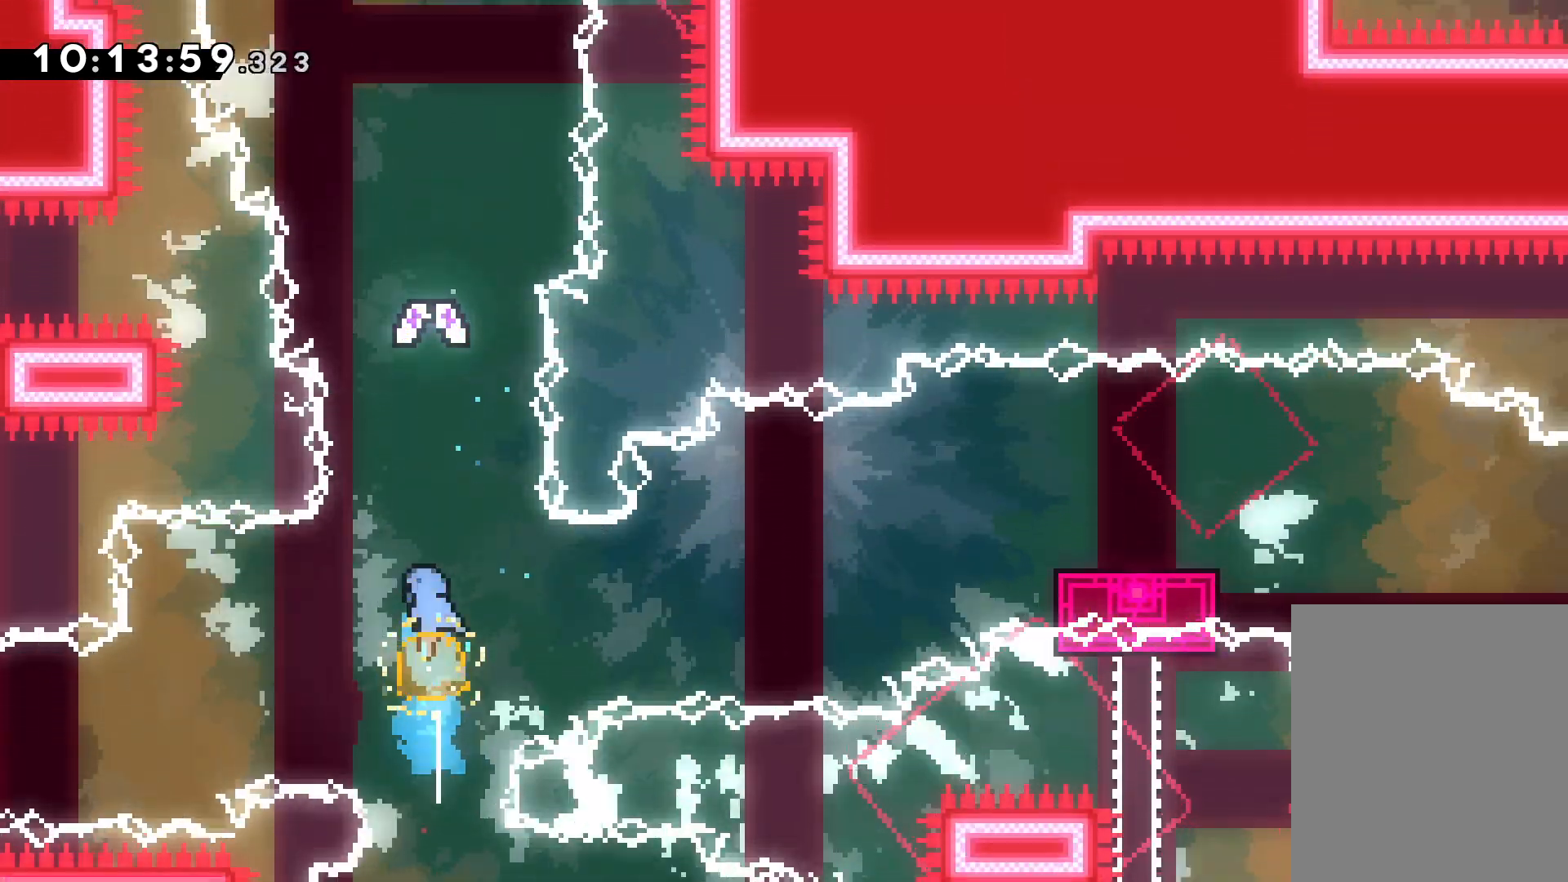
{"keys": ["left", "up"], "events": [[450, "left", "down"]]}
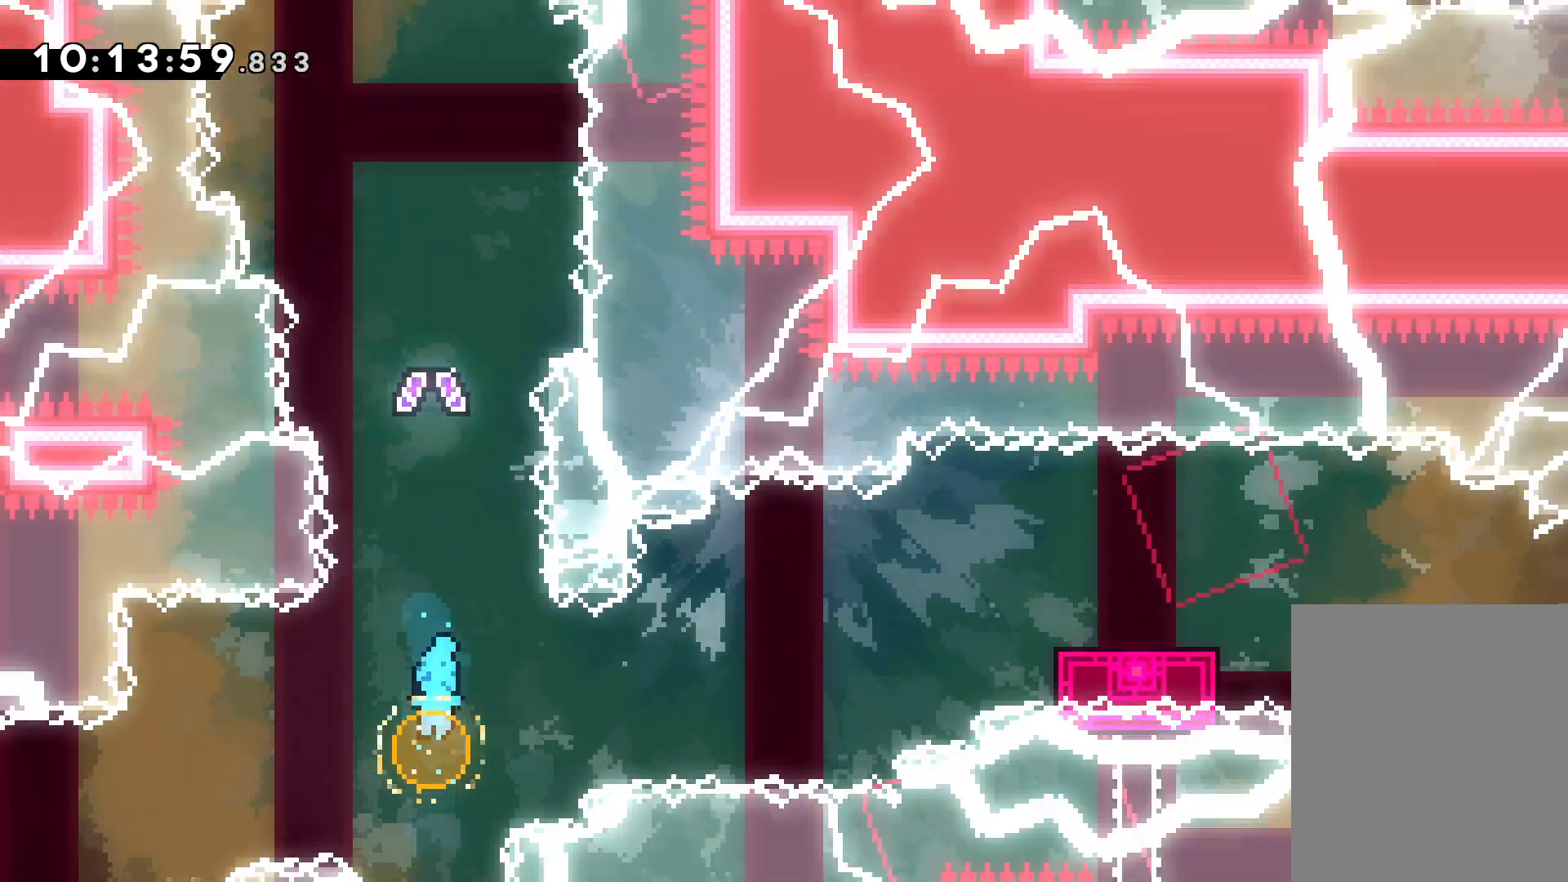
{"keys": [], "events": [[450, "up", "up"], [467, "left", "up"]]}
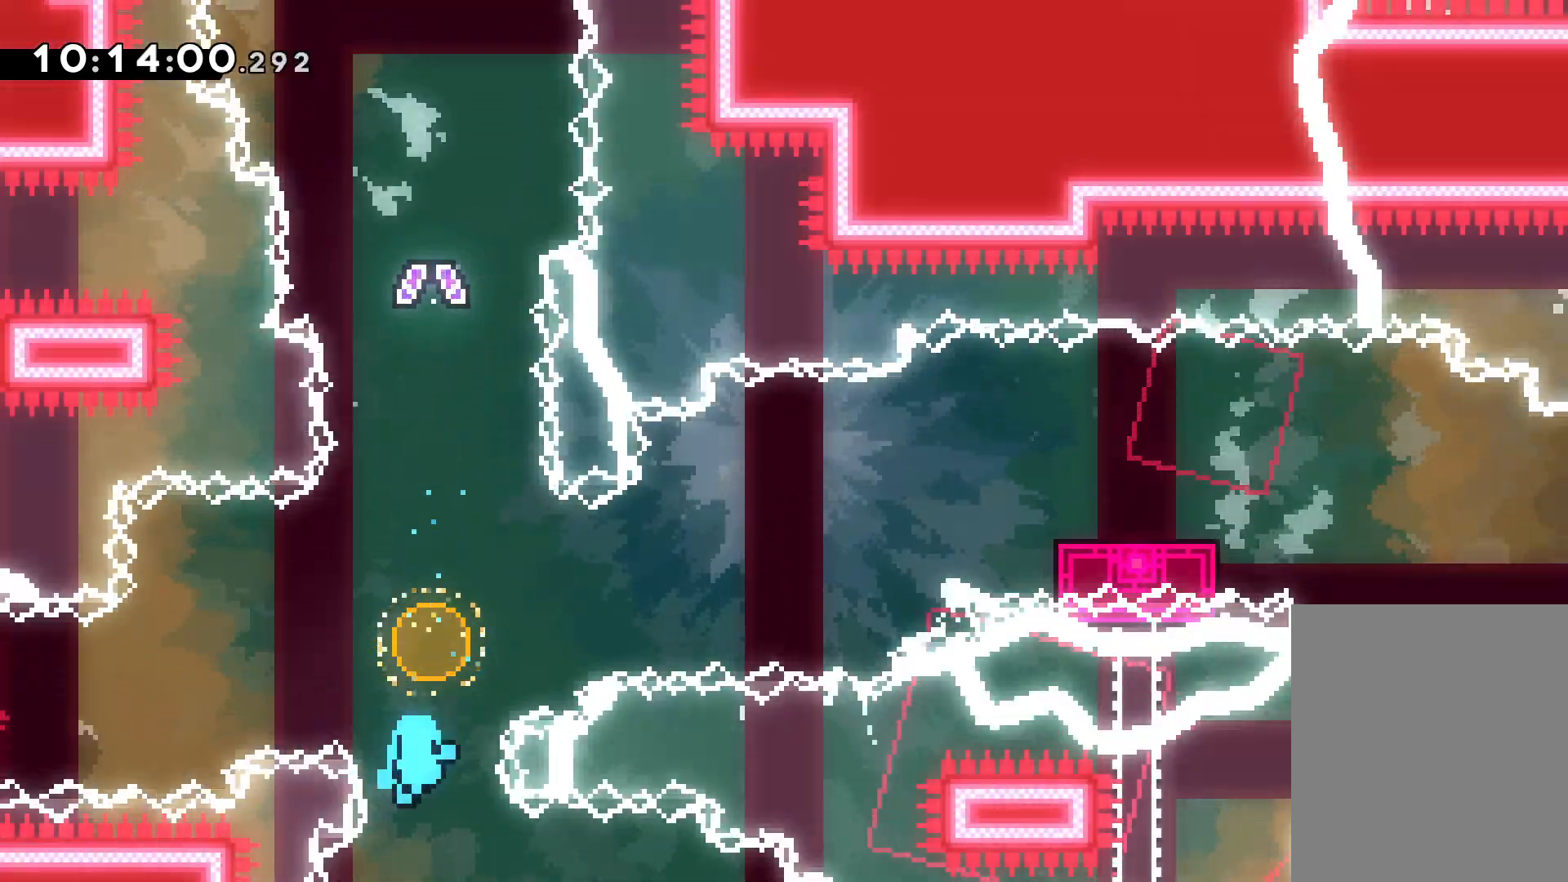
{"keys": [], "events": []}
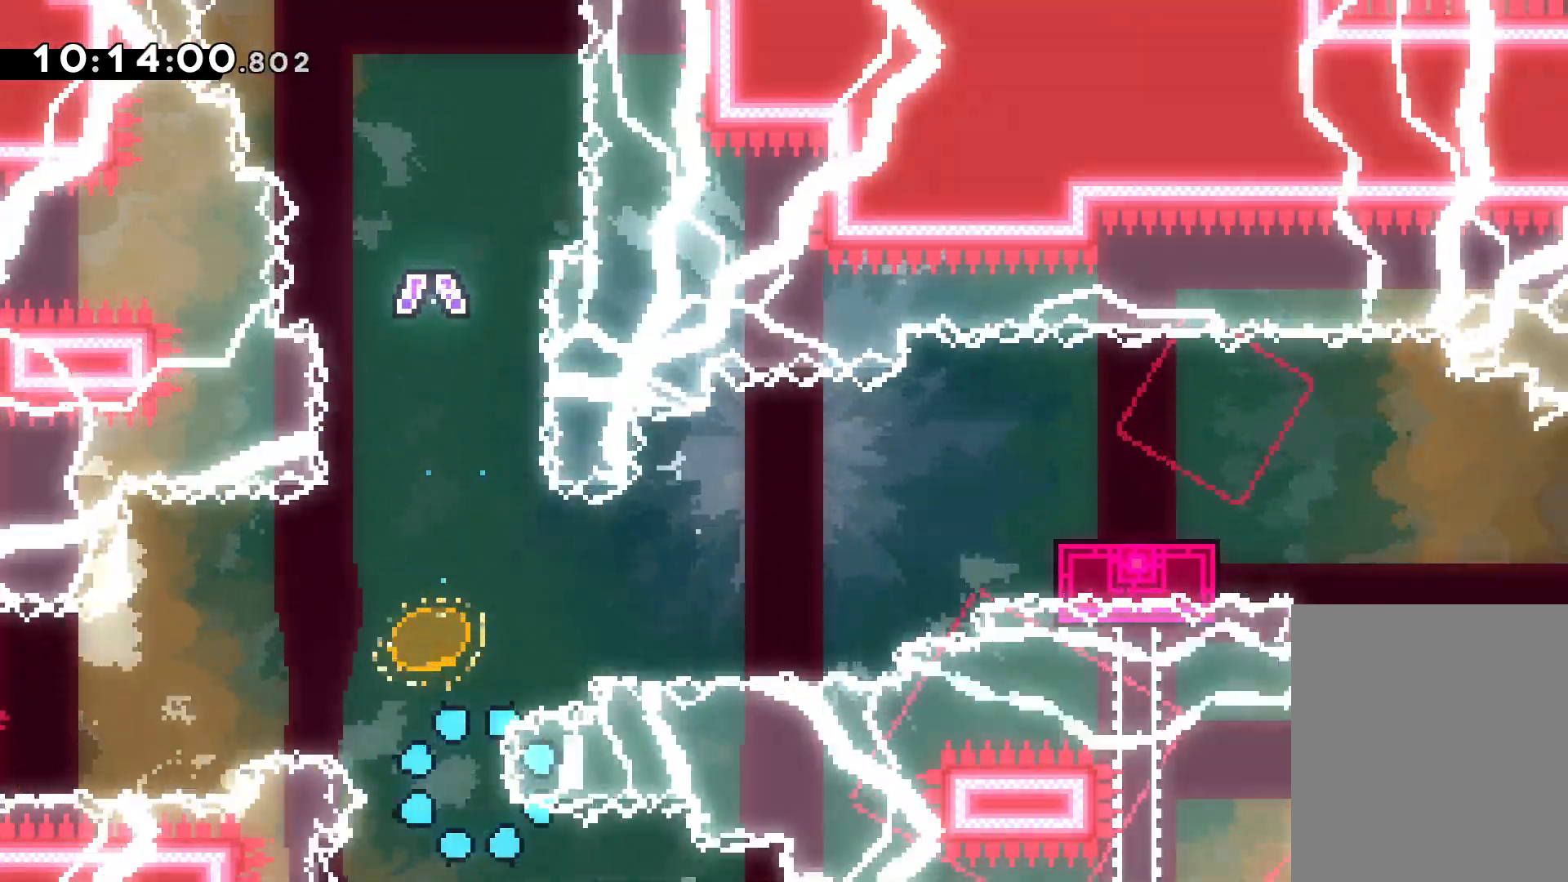
{"keys": [], "events": []}
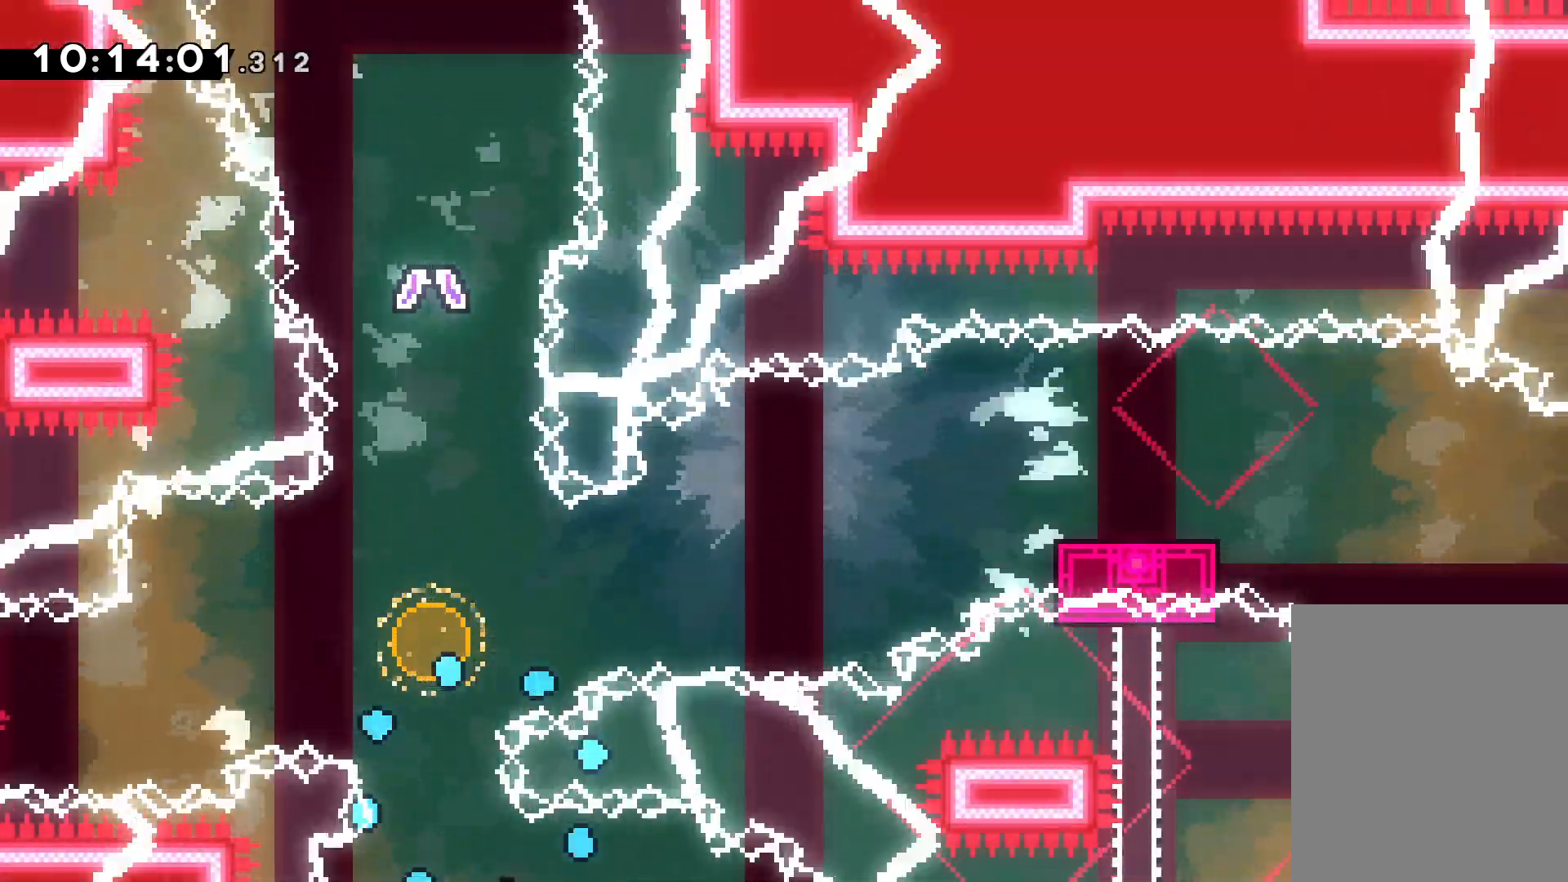
{"keys": [], "events": []}
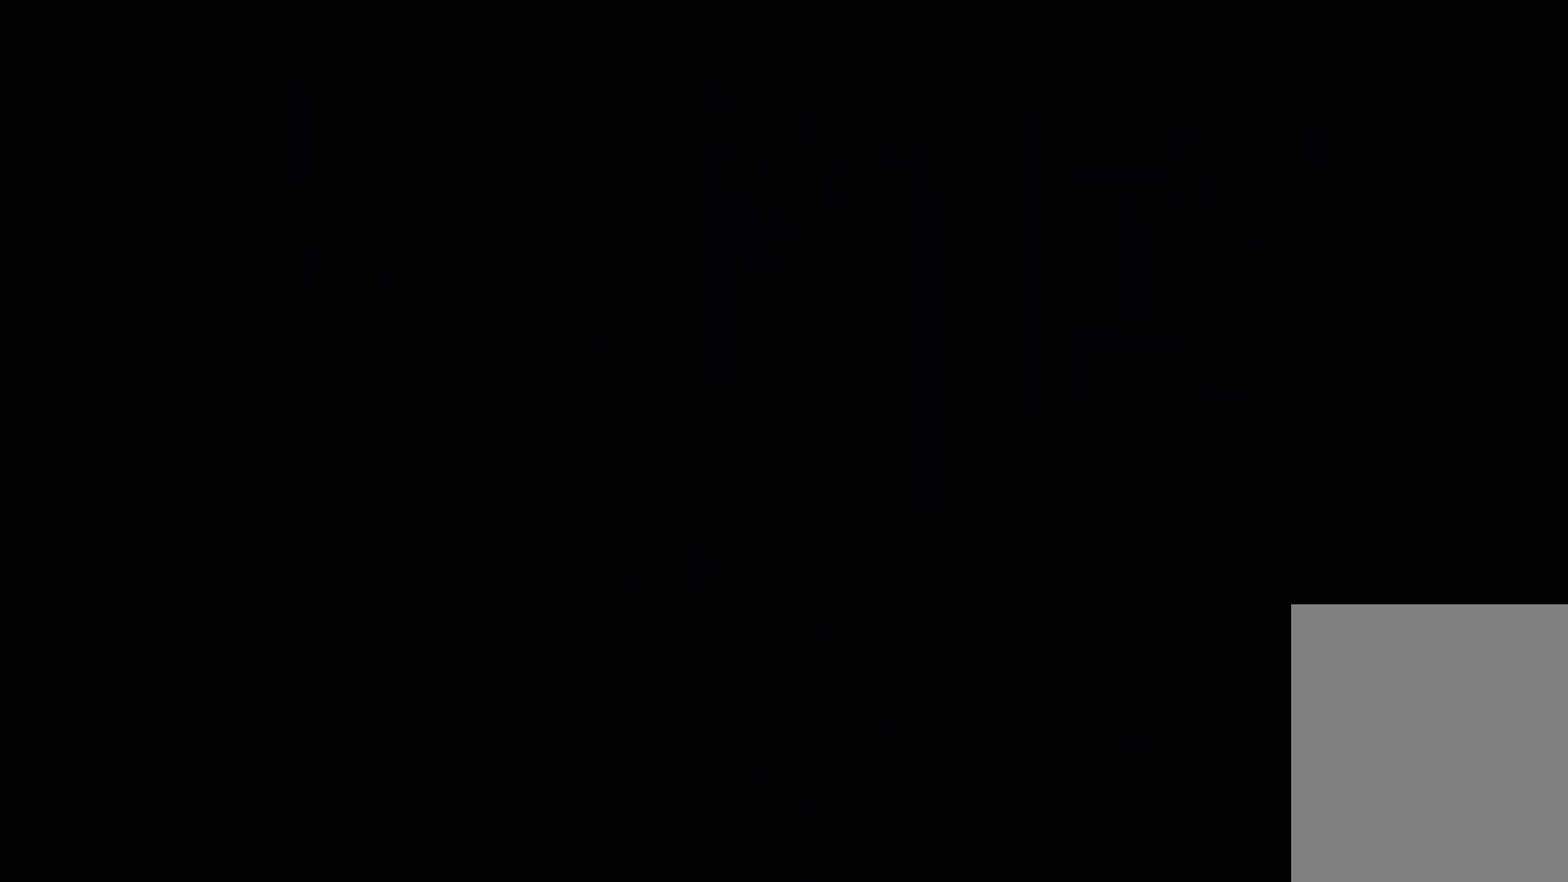
{"keys": ["jump"], "events": [[483, "jump", "down"]]}
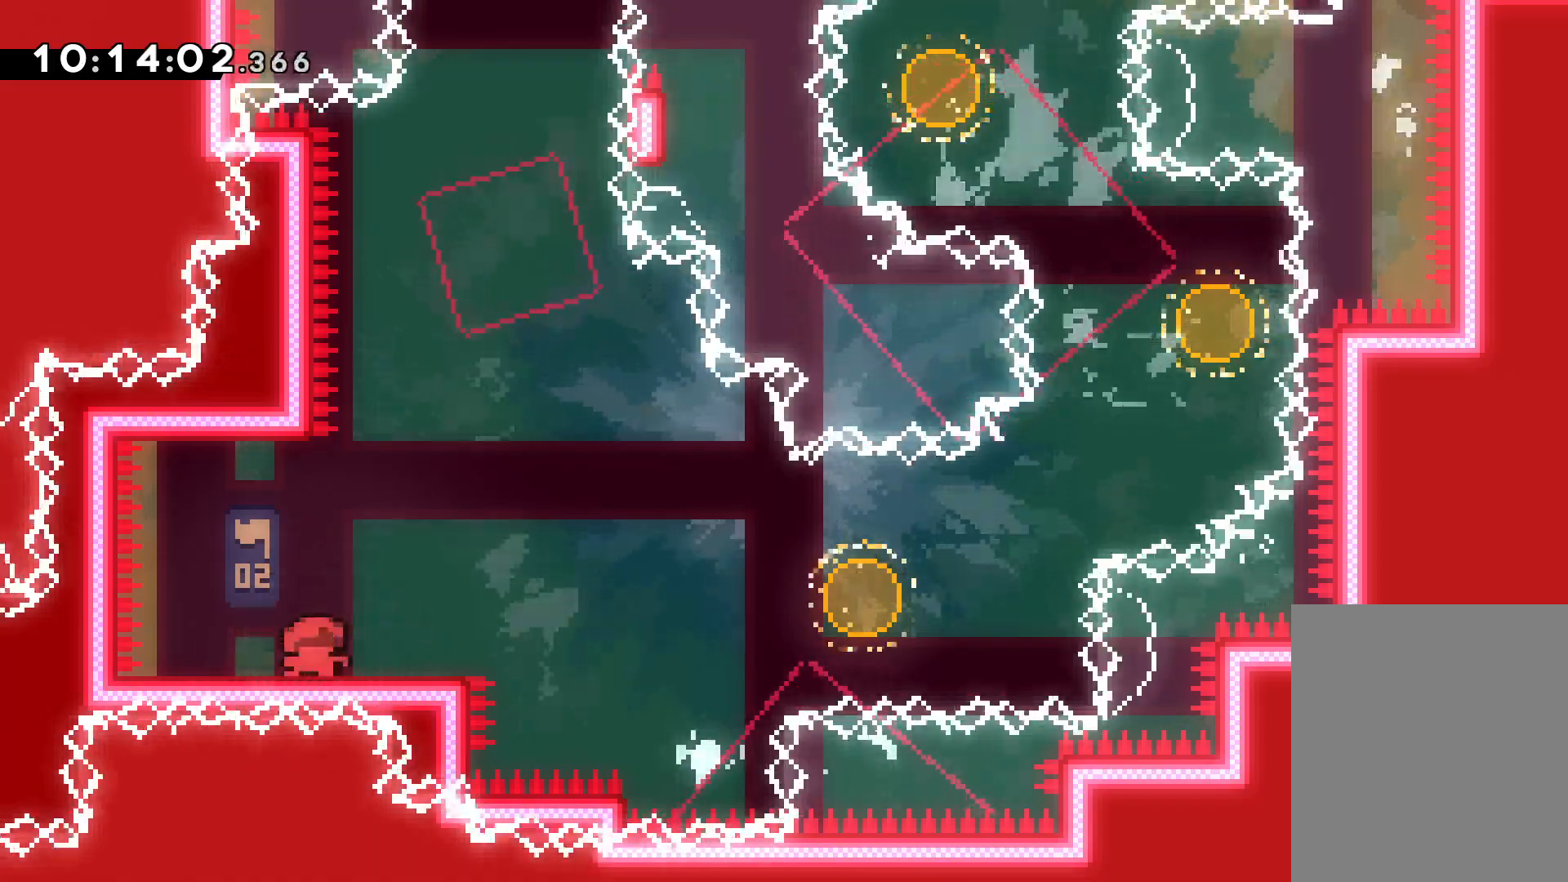
{"keys": ["jump", "right"], "events": [[150, "jump", "up"], [200, "dash", "down"], [200, "down", "down"], [217, "right", "down"], [333, "dash", "up"], [383, "jump", "down"], [400, "down", "up"]]}
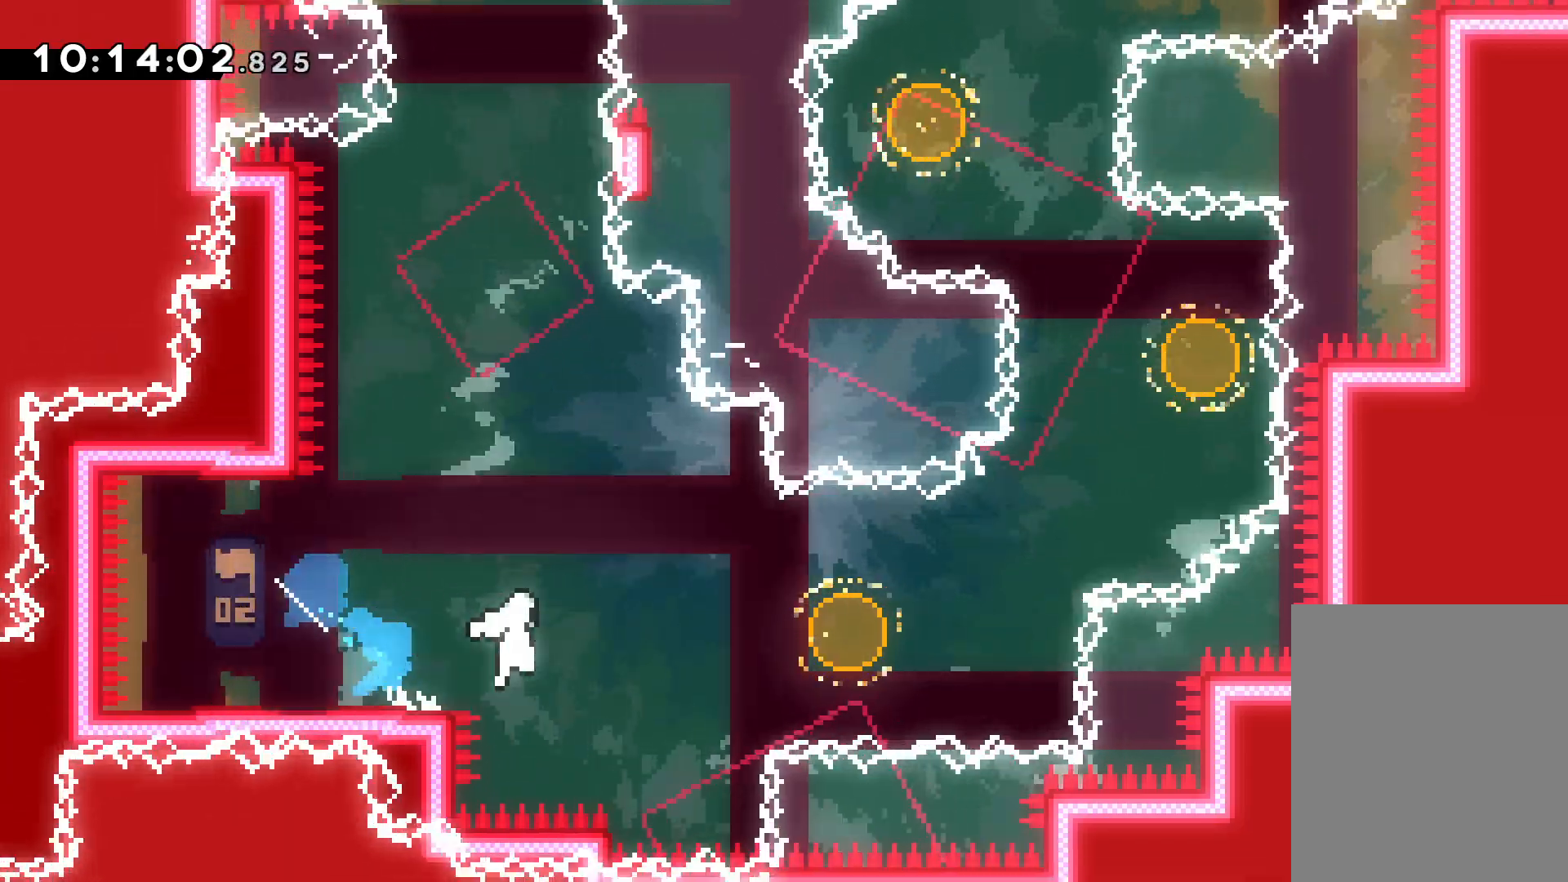
{"keys": ["right", "up"], "events": [[117, "up", "down"], [233, "dash", "down"], [283, "jump", "up"], [367, "dash", "up"]]}